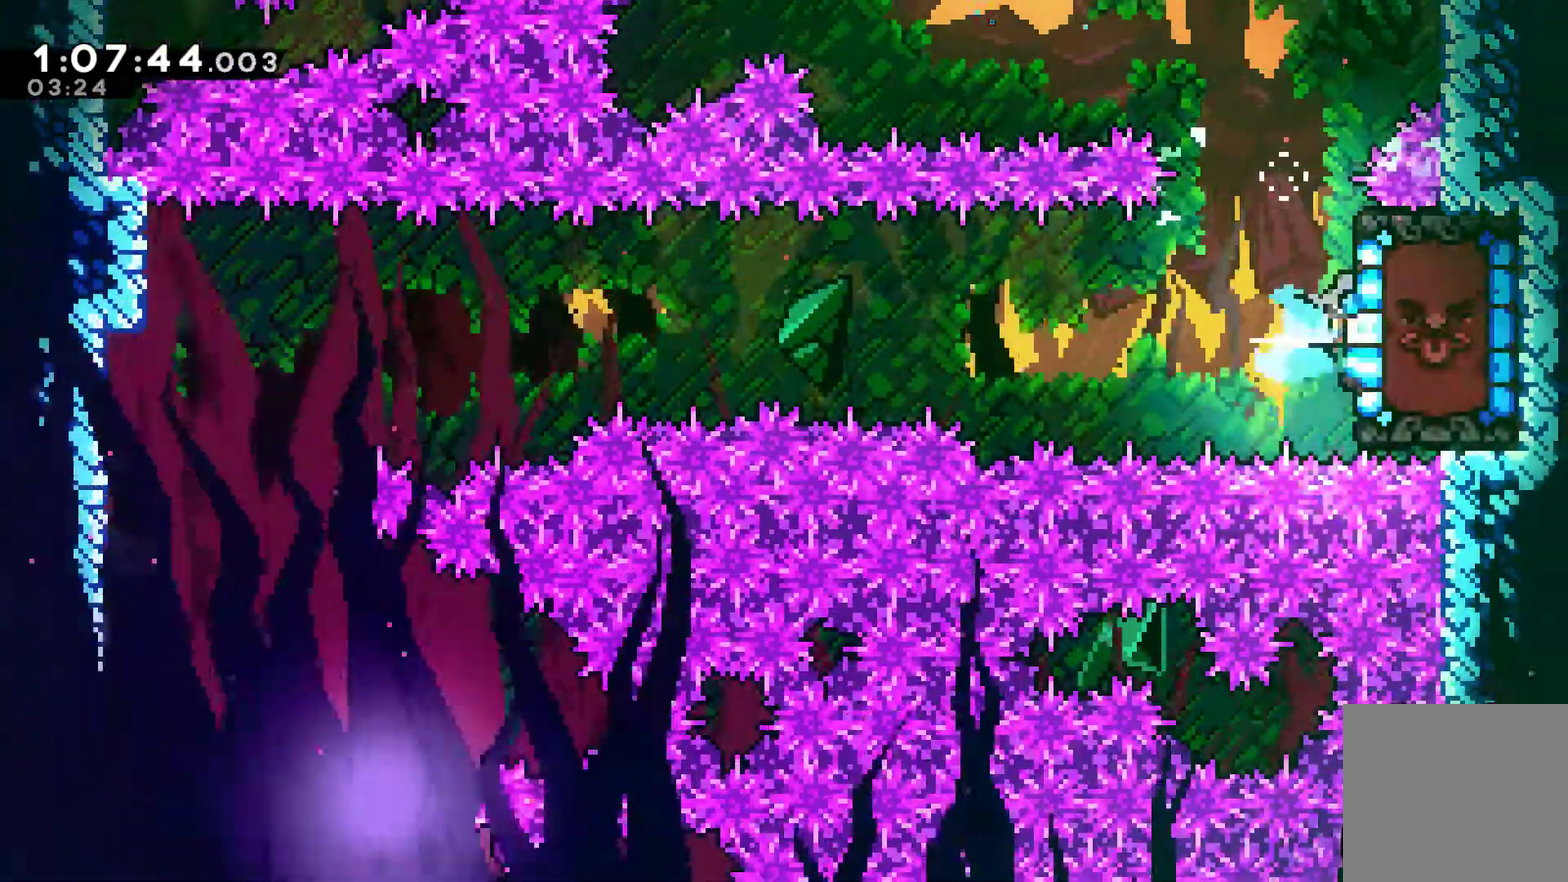
Gameplay with a controller (Xbox layout); each line is a JSON object with the inputs held at the frame after it. "events" lists button and stick changes between this image and that frame as [ms after this image, input, new state], when the widget could be followed in between. Not read: L3 R1 R3.
{"buttons": ["DPAD_RIGHT"], "left_stick": "center", "right_stick": "center", "events": [[100, "DPAD_RIGHT", "up"], [467, "DPAD_RIGHT", "down"]]}
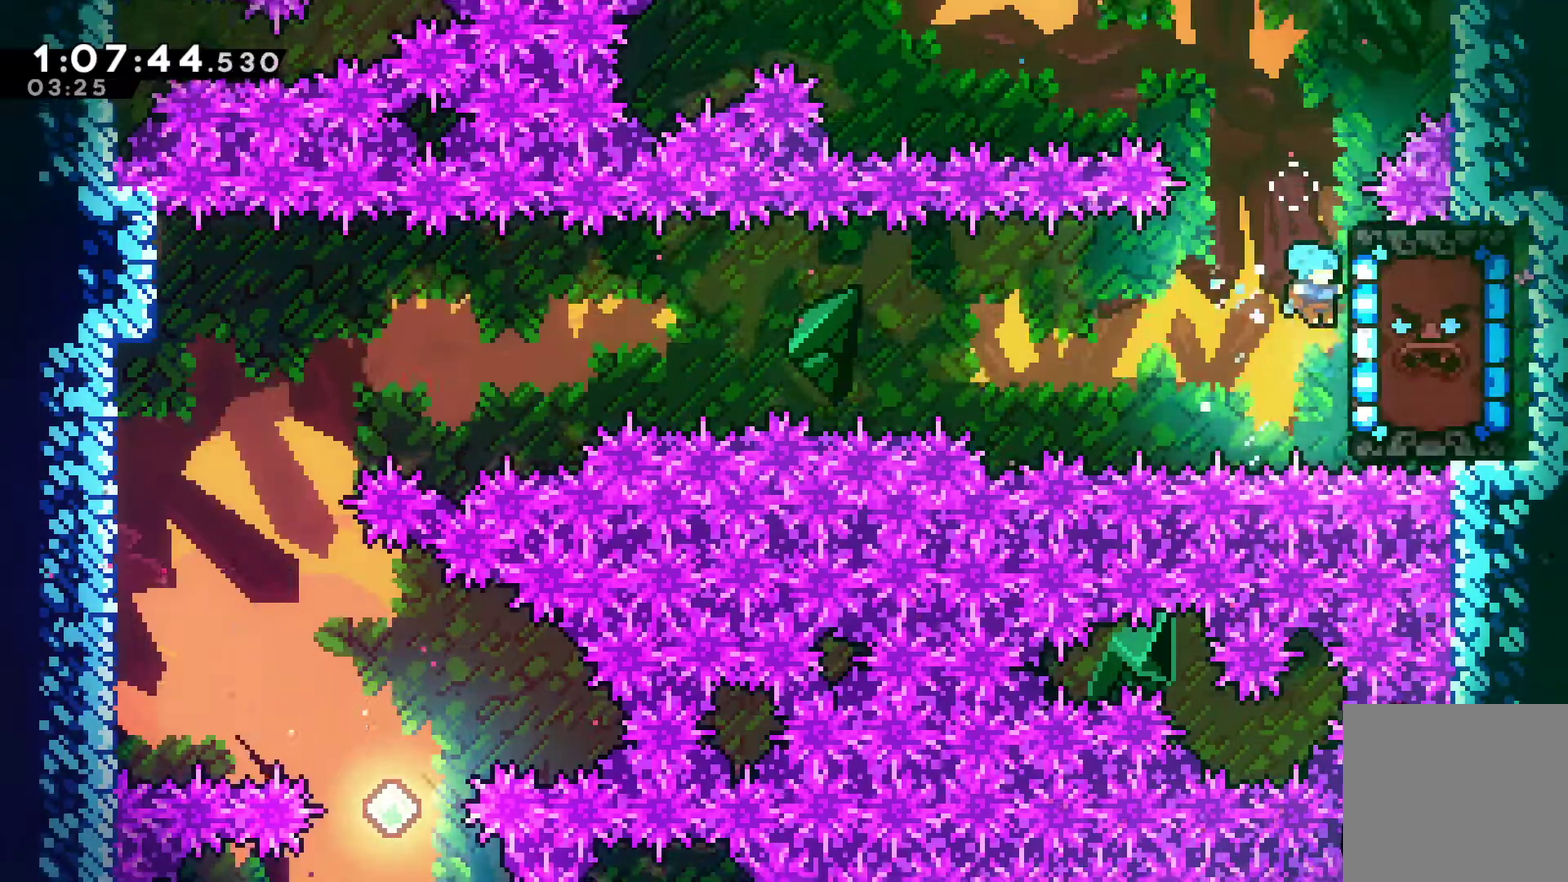
{"buttons": [], "left_stick": "center", "right_stick": "center", "events": [[100, "DPAD_RIGHT", "up"]]}
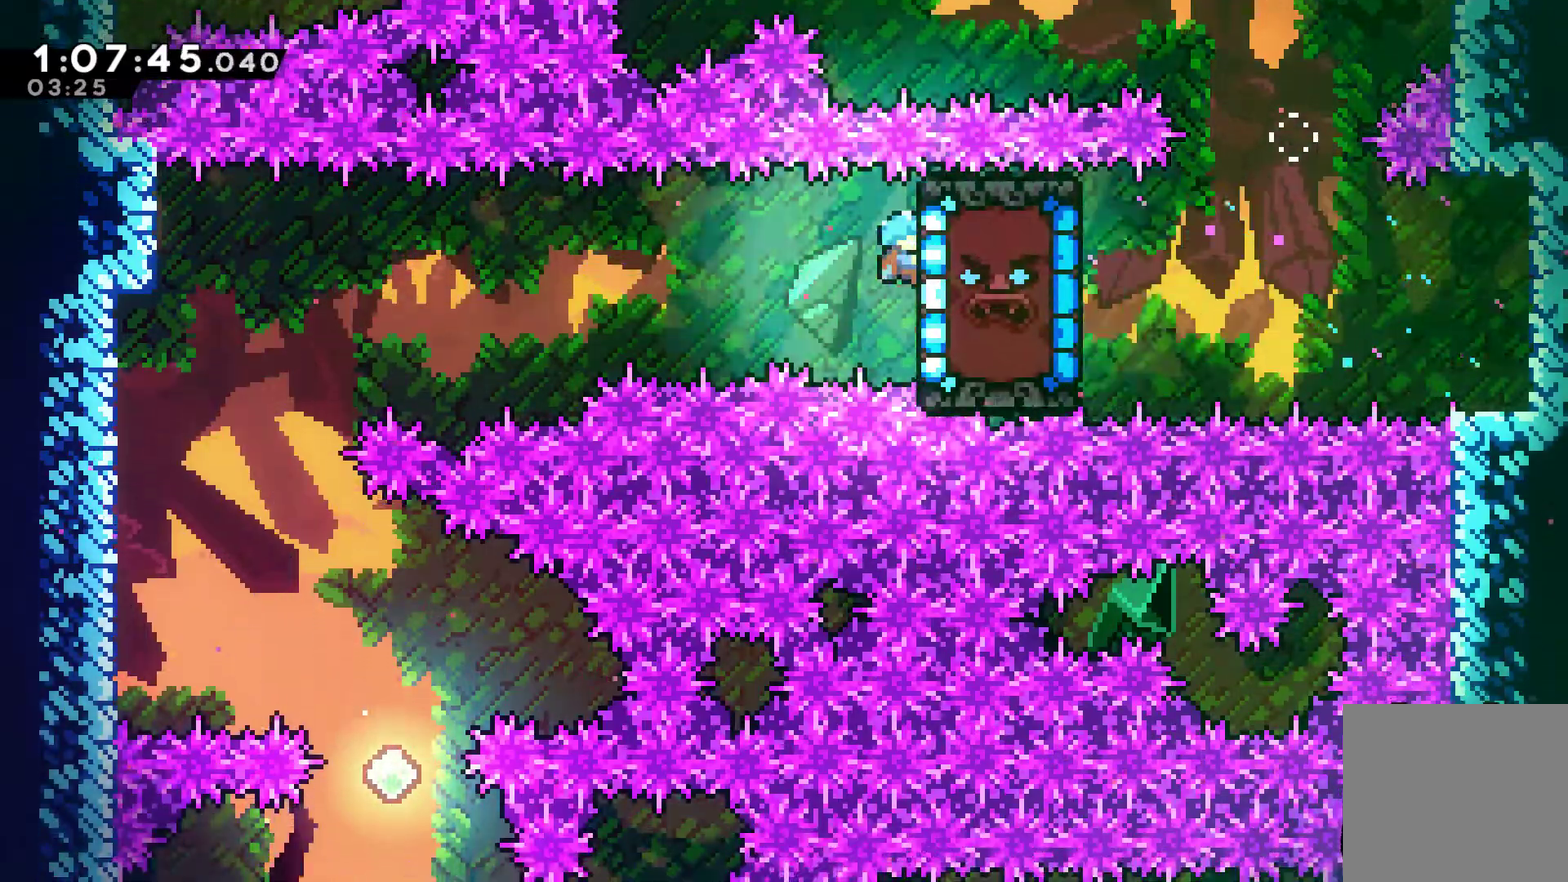
{"buttons": ["DPAD_DOWN"], "left_stick": "center", "right_stick": "center", "events": [[433, "DPAD_DOWN", "down"]]}
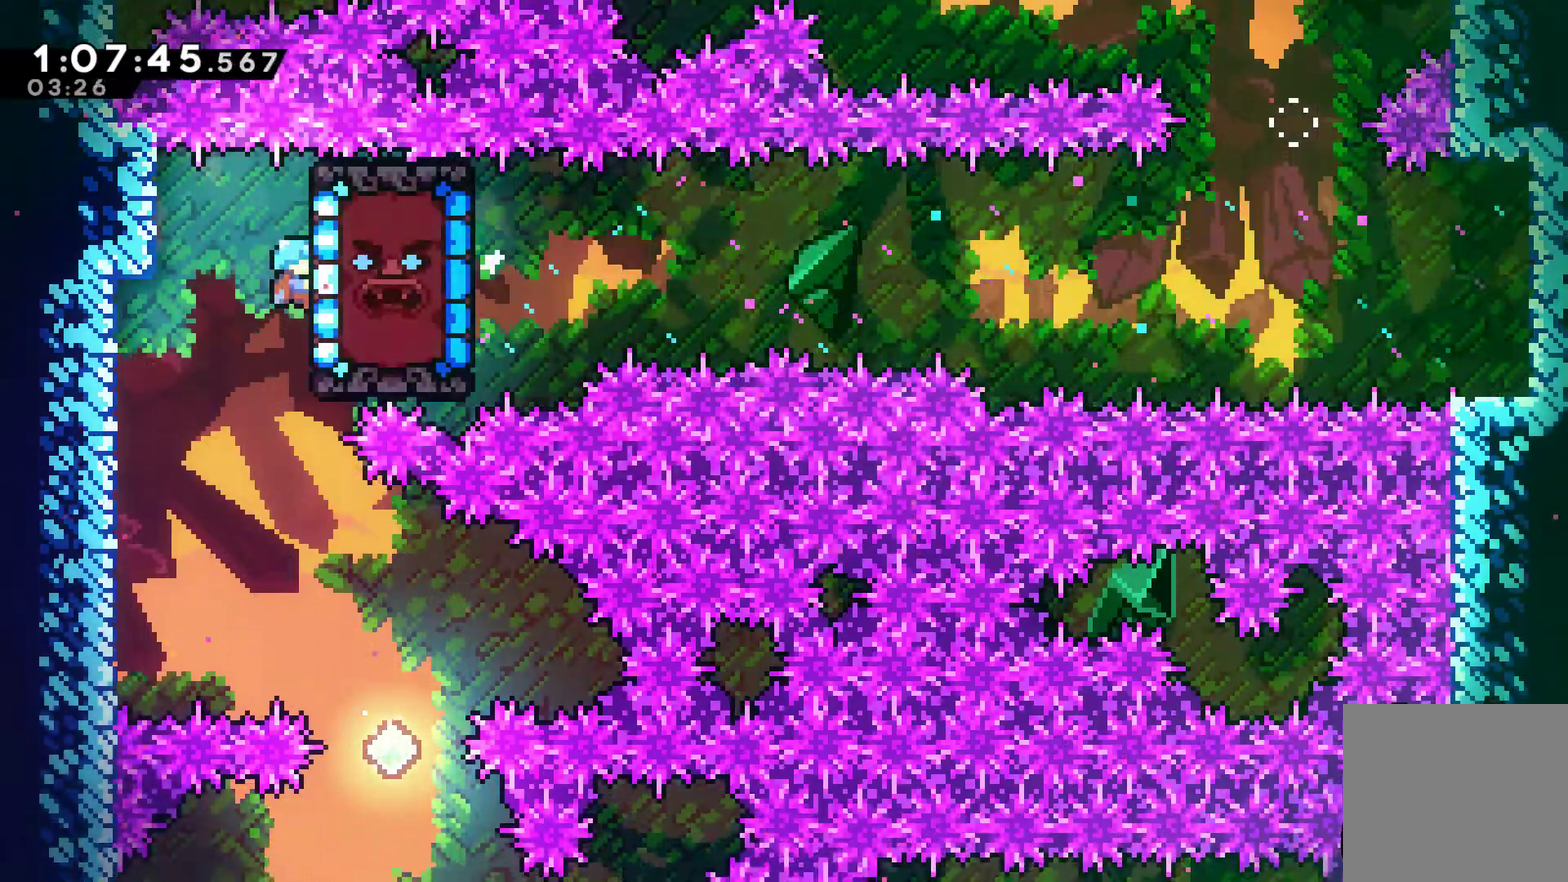
{"buttons": [], "left_stick": "center", "right_stick": "center", "events": [[167, "DPAD_DOWN", "up"]]}
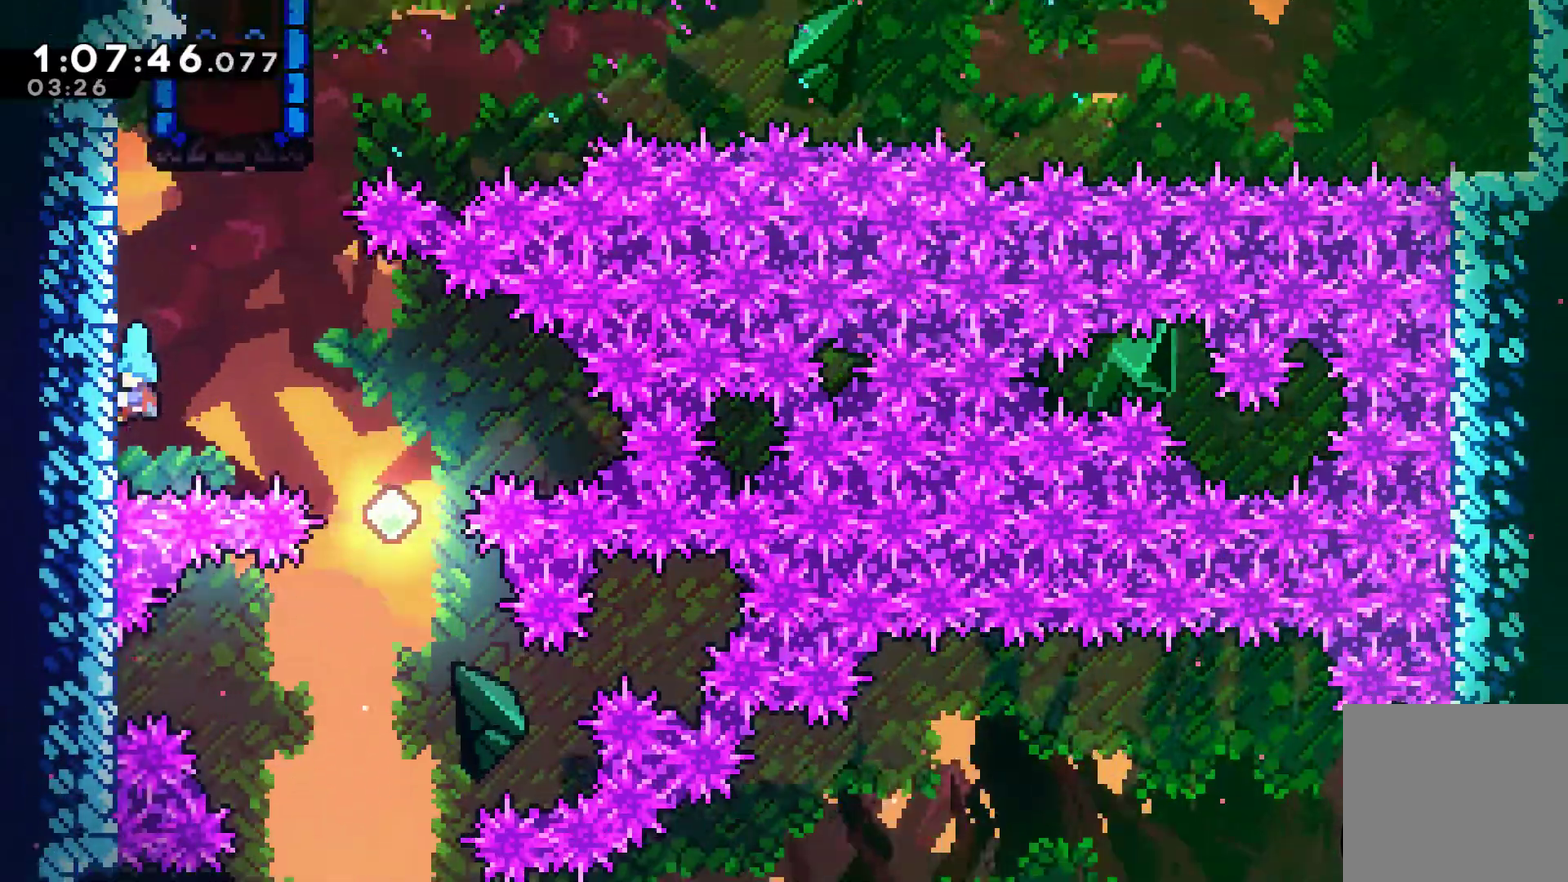
{"buttons": ["DPAD_RIGHT"], "left_stick": "center", "right_stick": "center", "events": [[33, "DPAD_LEFT", "down"], [100, "A", "down"], [167, "DPAD_LEFT", "up"], [200, "DPAD_RIGHT", "down"], [233, "A", "up"]]}
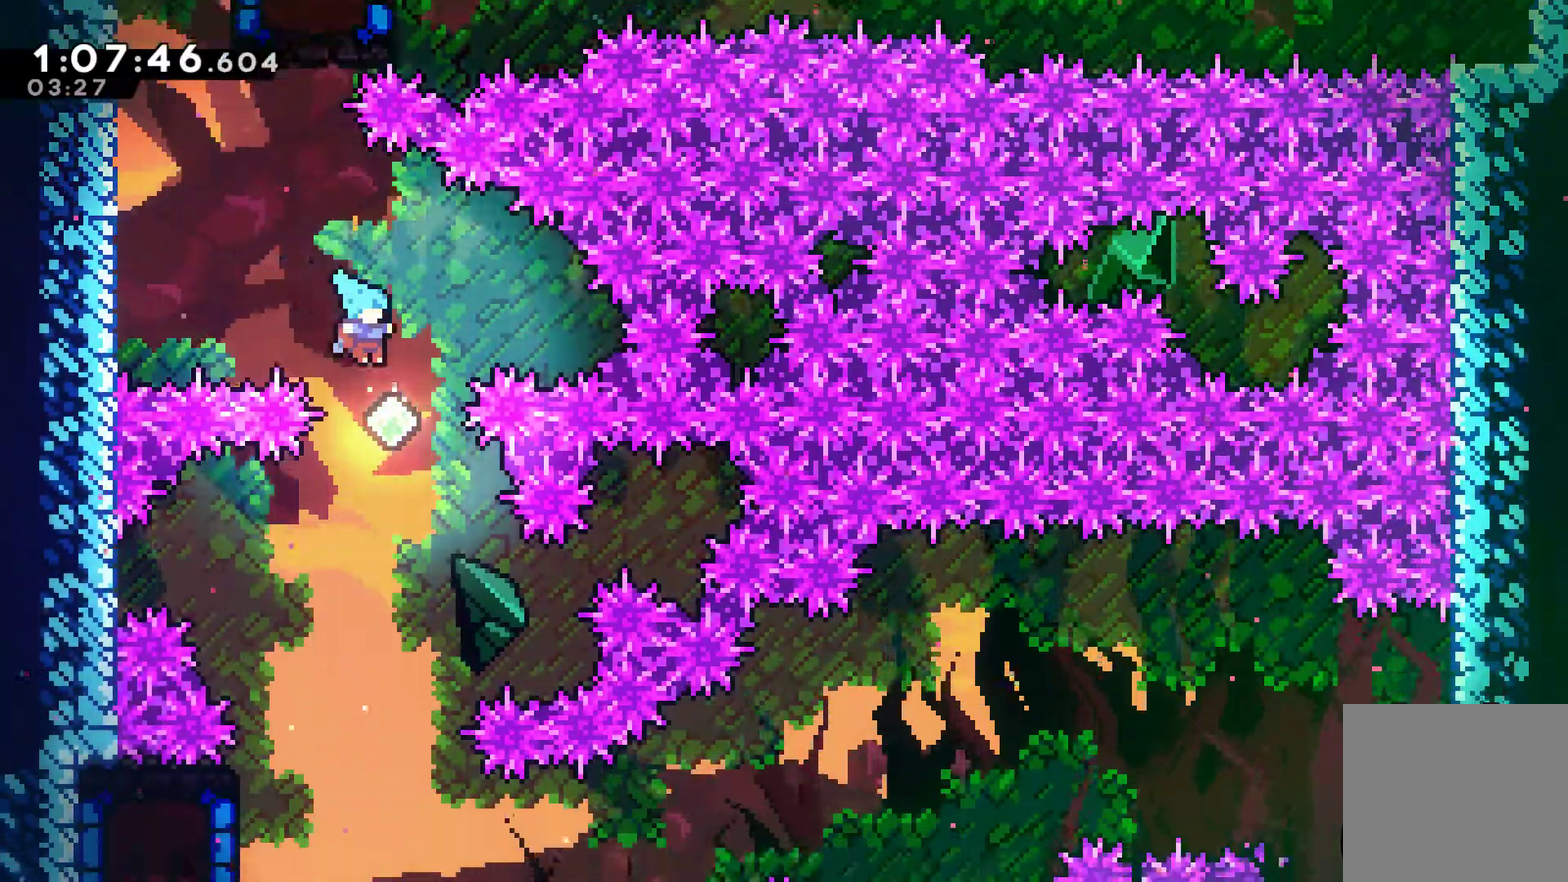
{"buttons": ["DPAD_LEFT"], "left_stick": "center", "right_stick": "center", "events": [[33, "DPAD_RIGHT", "up"], [433, "DPAD_LEFT", "down"]]}
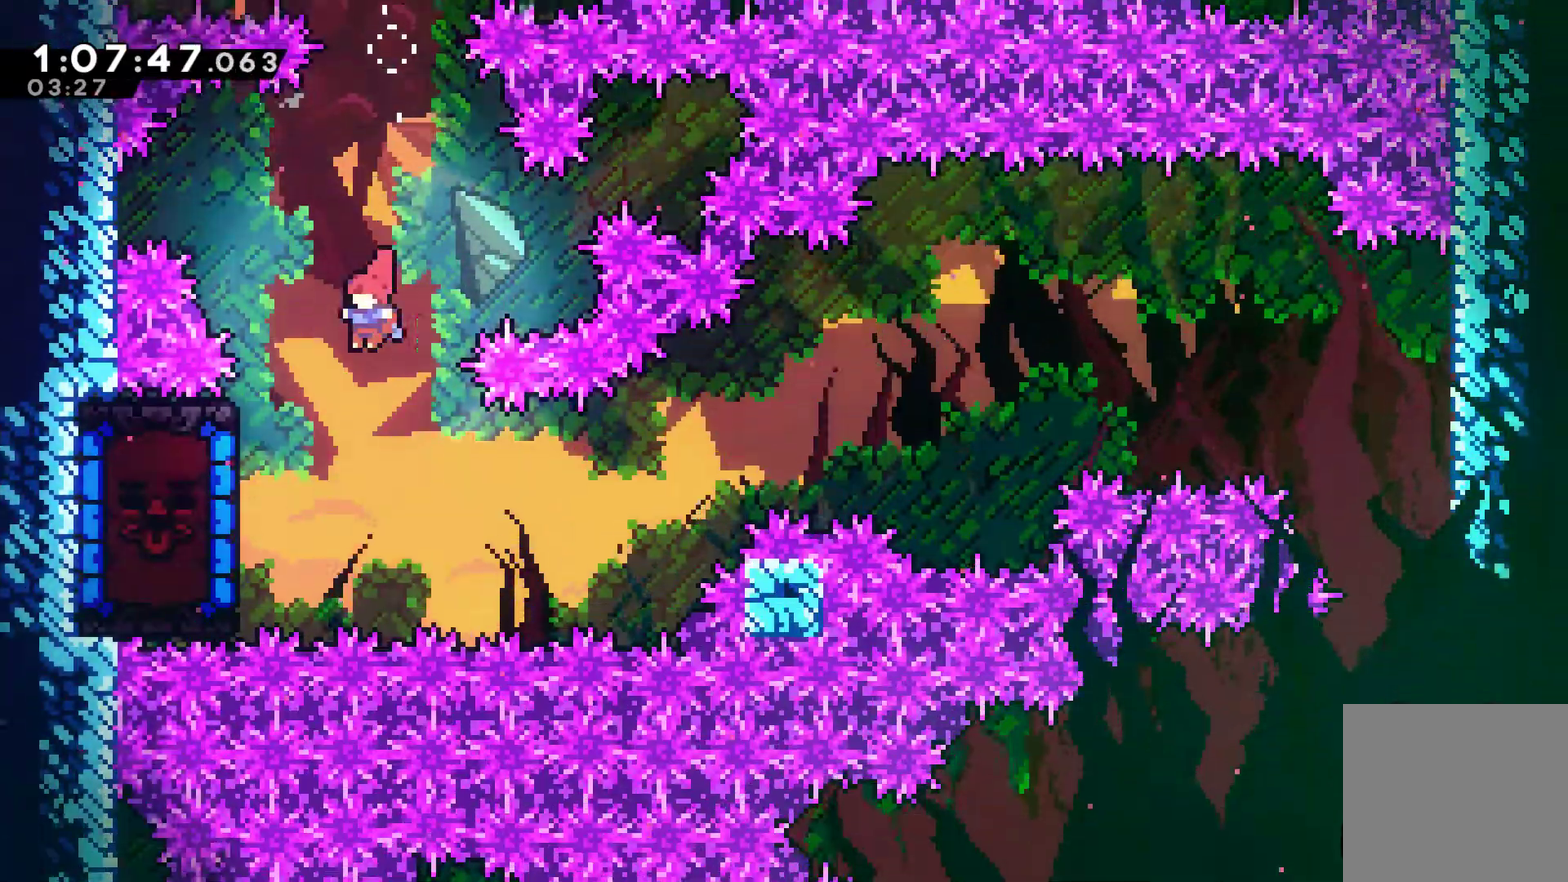
{"buttons": [], "left_stick": "center", "right_stick": "center", "events": [[300, "DPAD_LEFT", "up"], [300, "X", "down"], [367, "X", "up"]]}
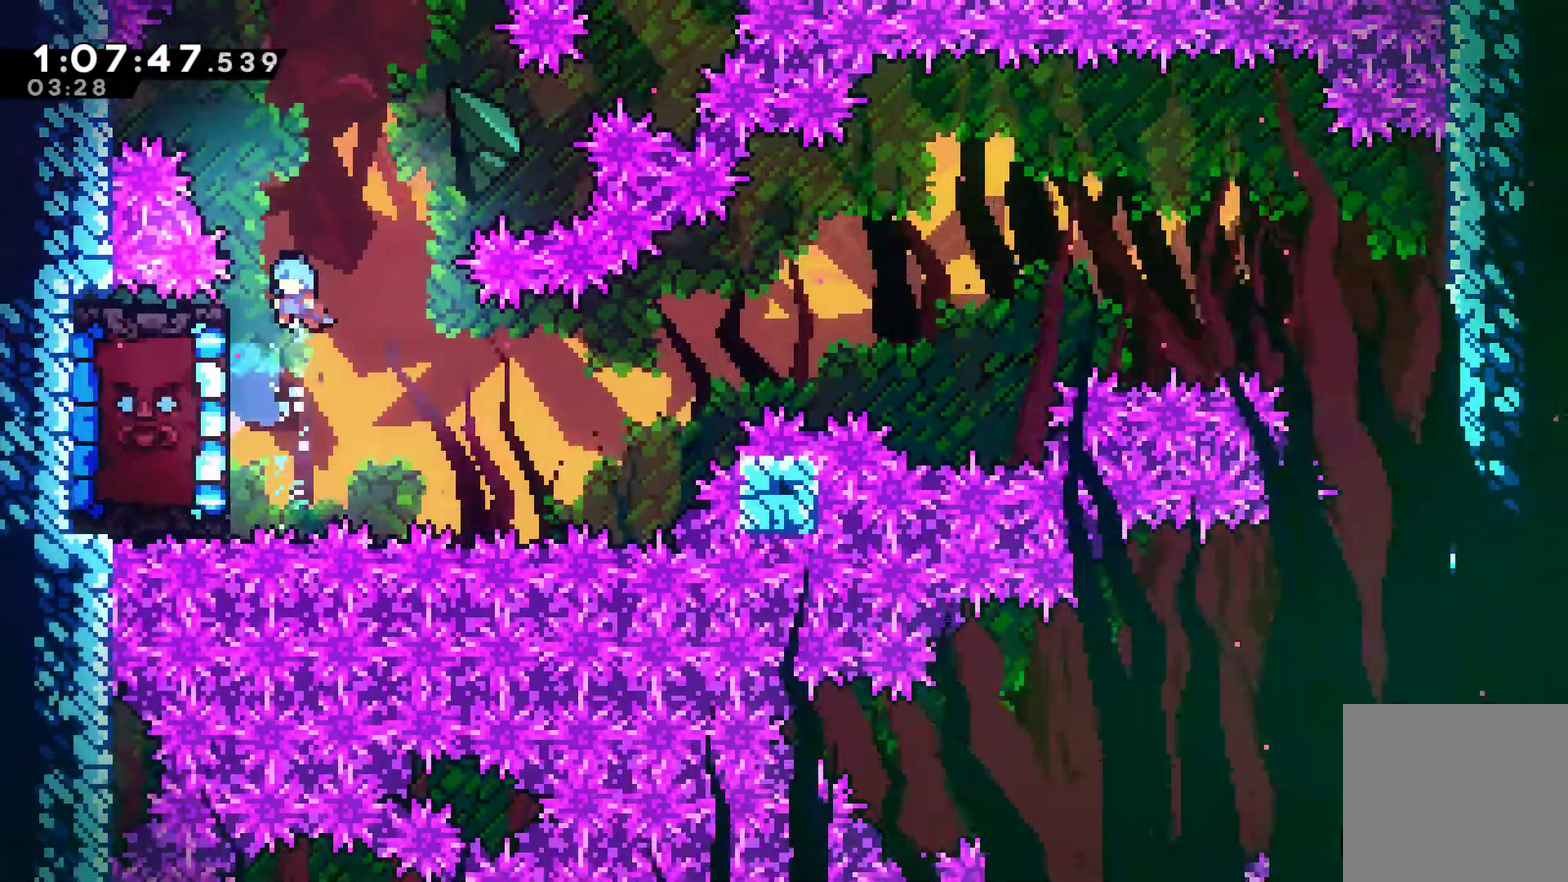
{"buttons": [], "left_stick": "center", "right_stick": "center", "events": [[233, "DPAD_LEFT", "down"], [333, "DPAD_LEFT", "up"]]}
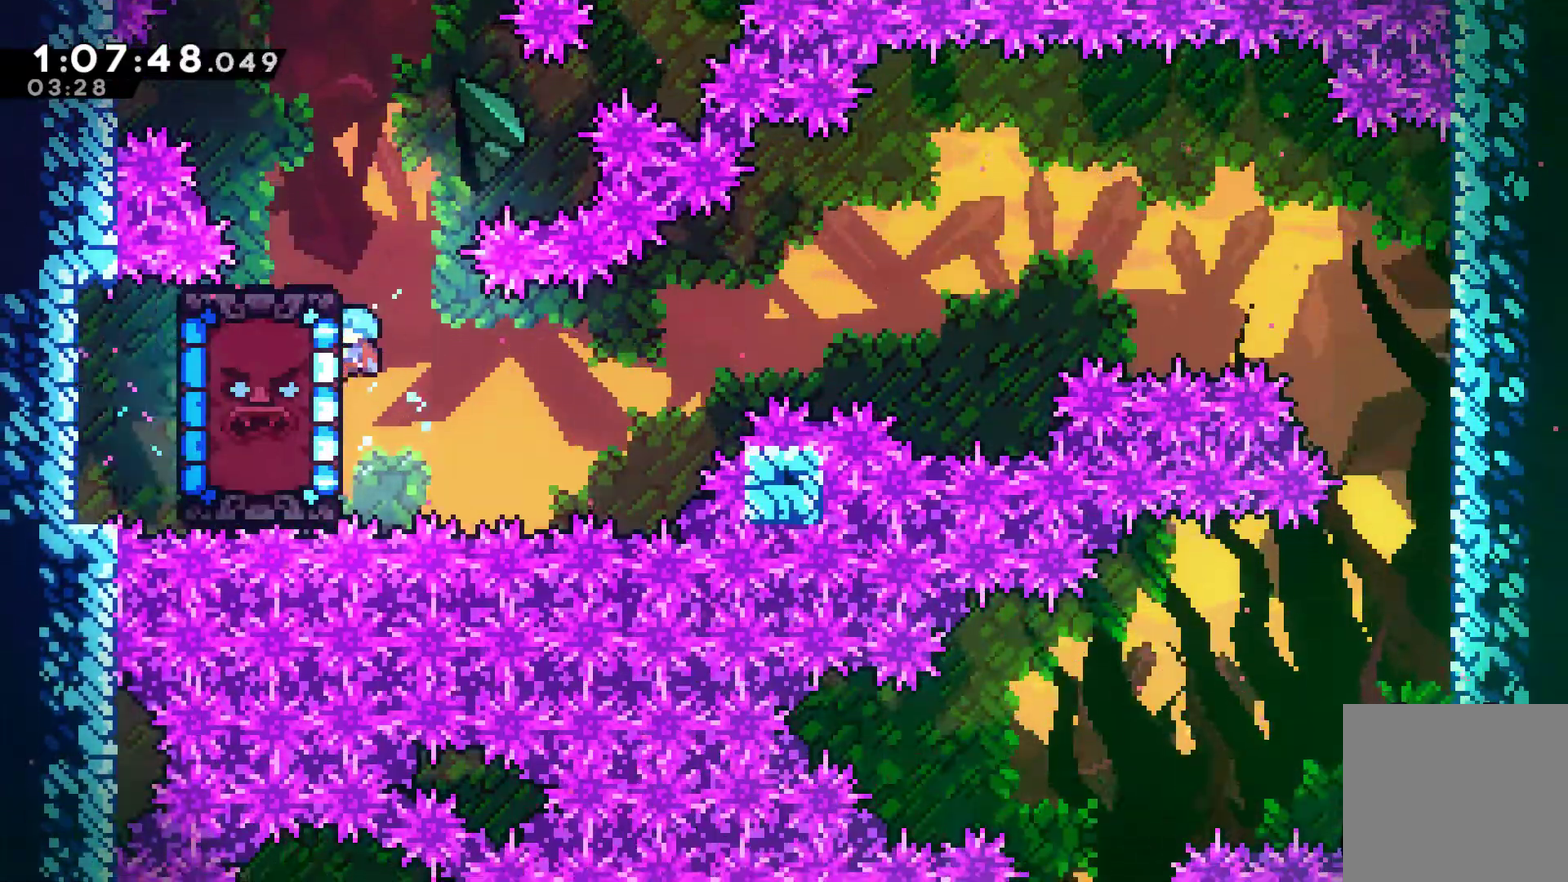
{"buttons": ["A", "DPAD_RIGHT"], "left_stick": "center", "right_stick": "center", "events": [[333, "DPAD_RIGHT", "down"], [400, "A", "down"]]}
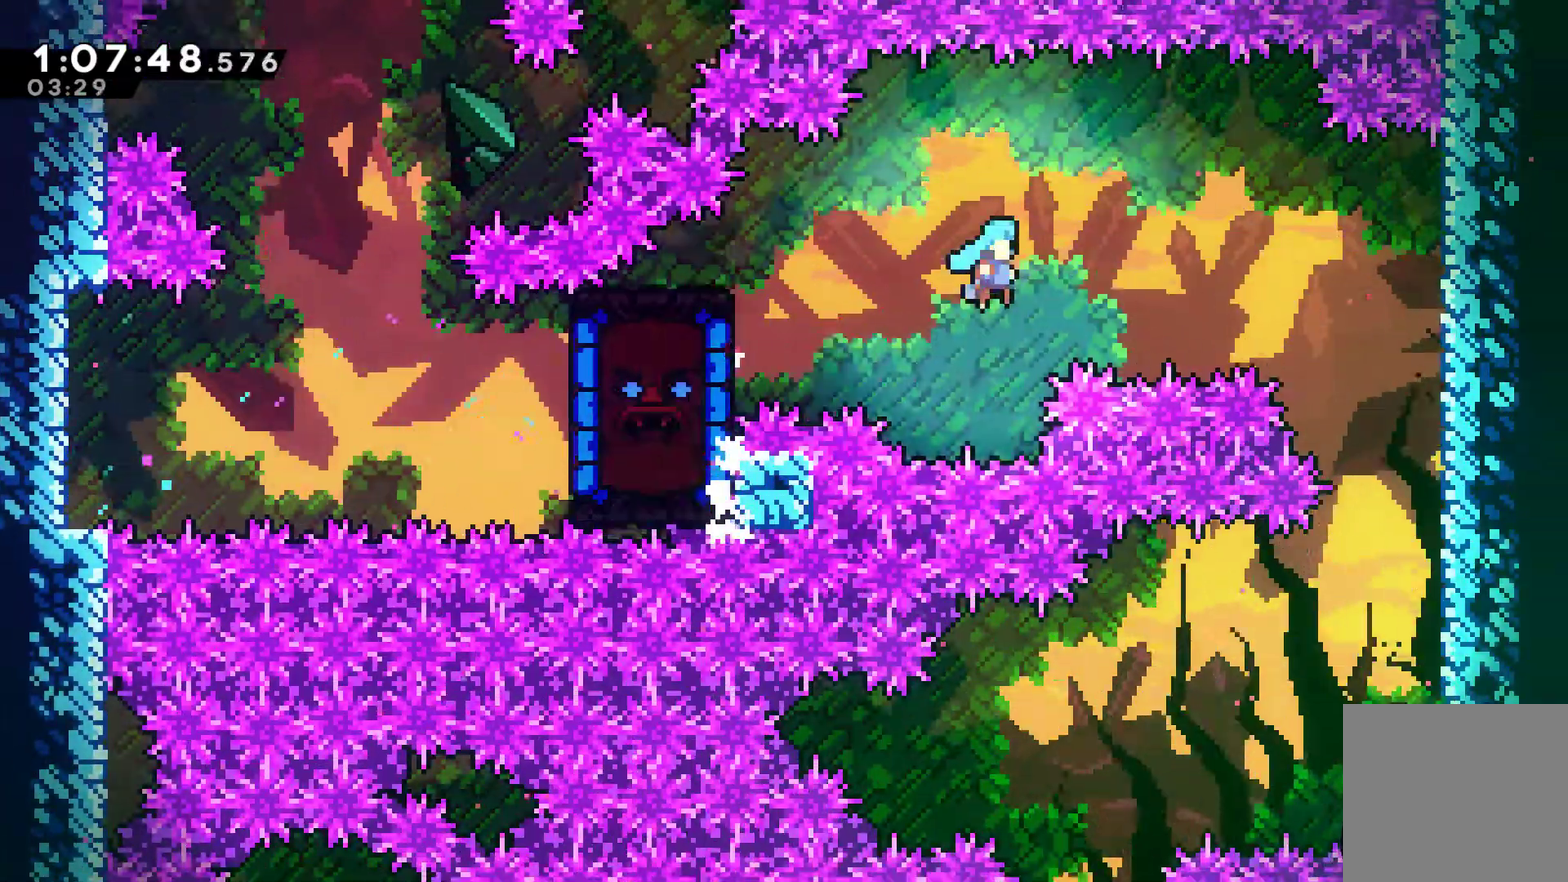
{"buttons": [], "left_stick": "center", "right_stick": "center", "events": [[267, "A", "up"], [300, "DPAD_RIGHT", "up"]]}
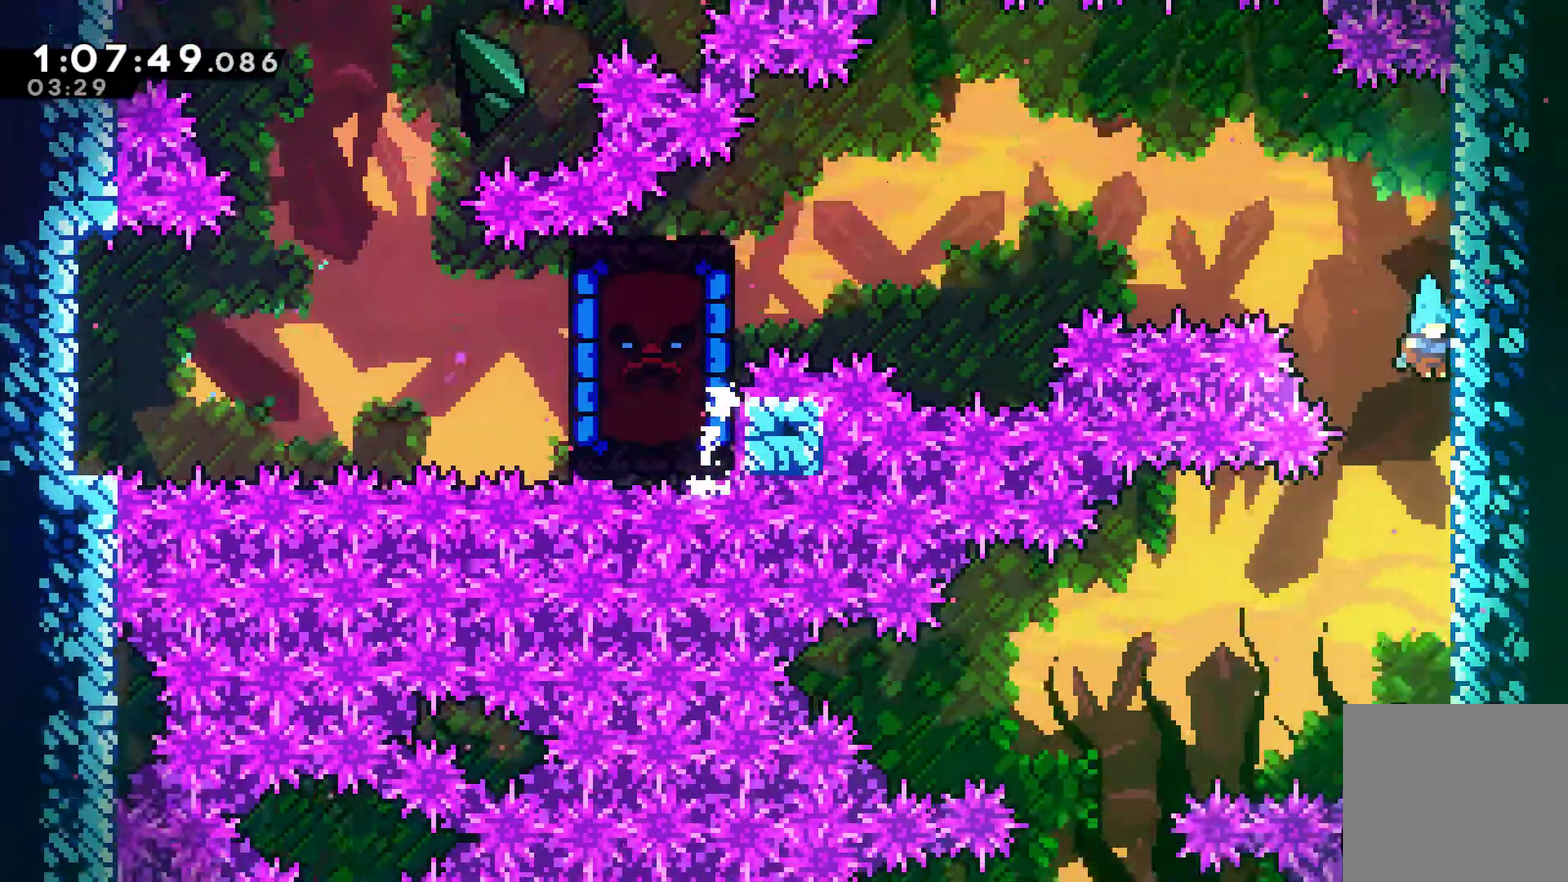
{"buttons": ["A", "DPAD_UP", "DPAD_LEFT"], "left_stick": "center", "right_stick": "center", "events": [[467, "A", "down"], [467, "DPAD_LEFT", "down"], [467, "DPAD_UP", "down"]]}
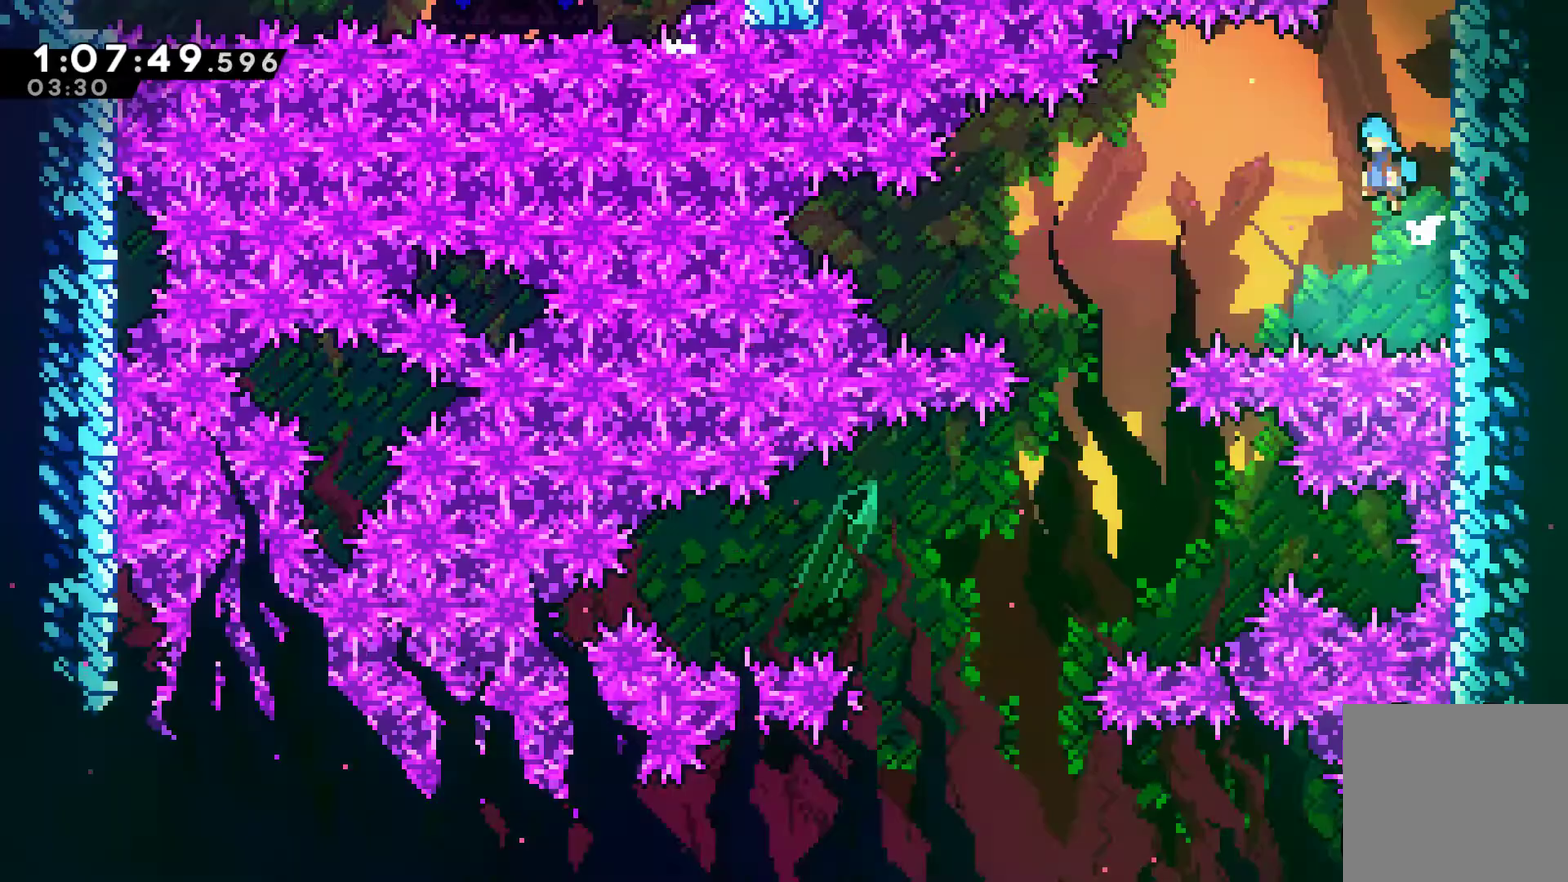
{"buttons": ["DPAD_UP", "DPAD_LEFT"], "left_stick": "center", "right_stick": "center", "events": [[100, "A", "up"]]}
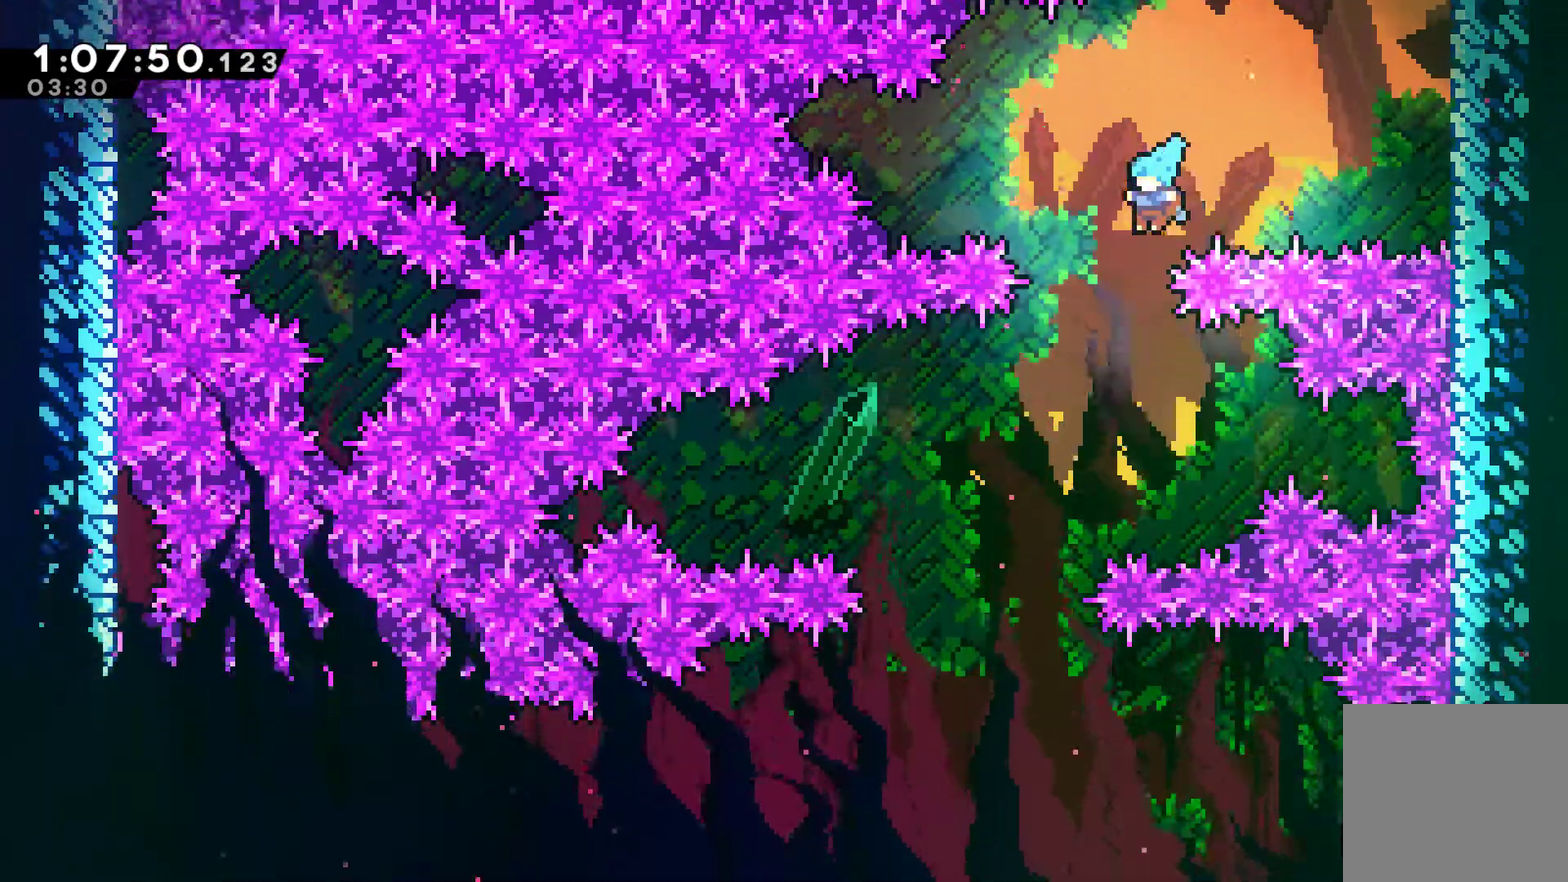
{"buttons": ["DPAD_RIGHT"], "left_stick": "center", "right_stick": "center", "events": [[267, "DPAD_UP", "up"], [467, "DPAD_LEFT", "up"], [500, "DPAD_RIGHT", "down"]]}
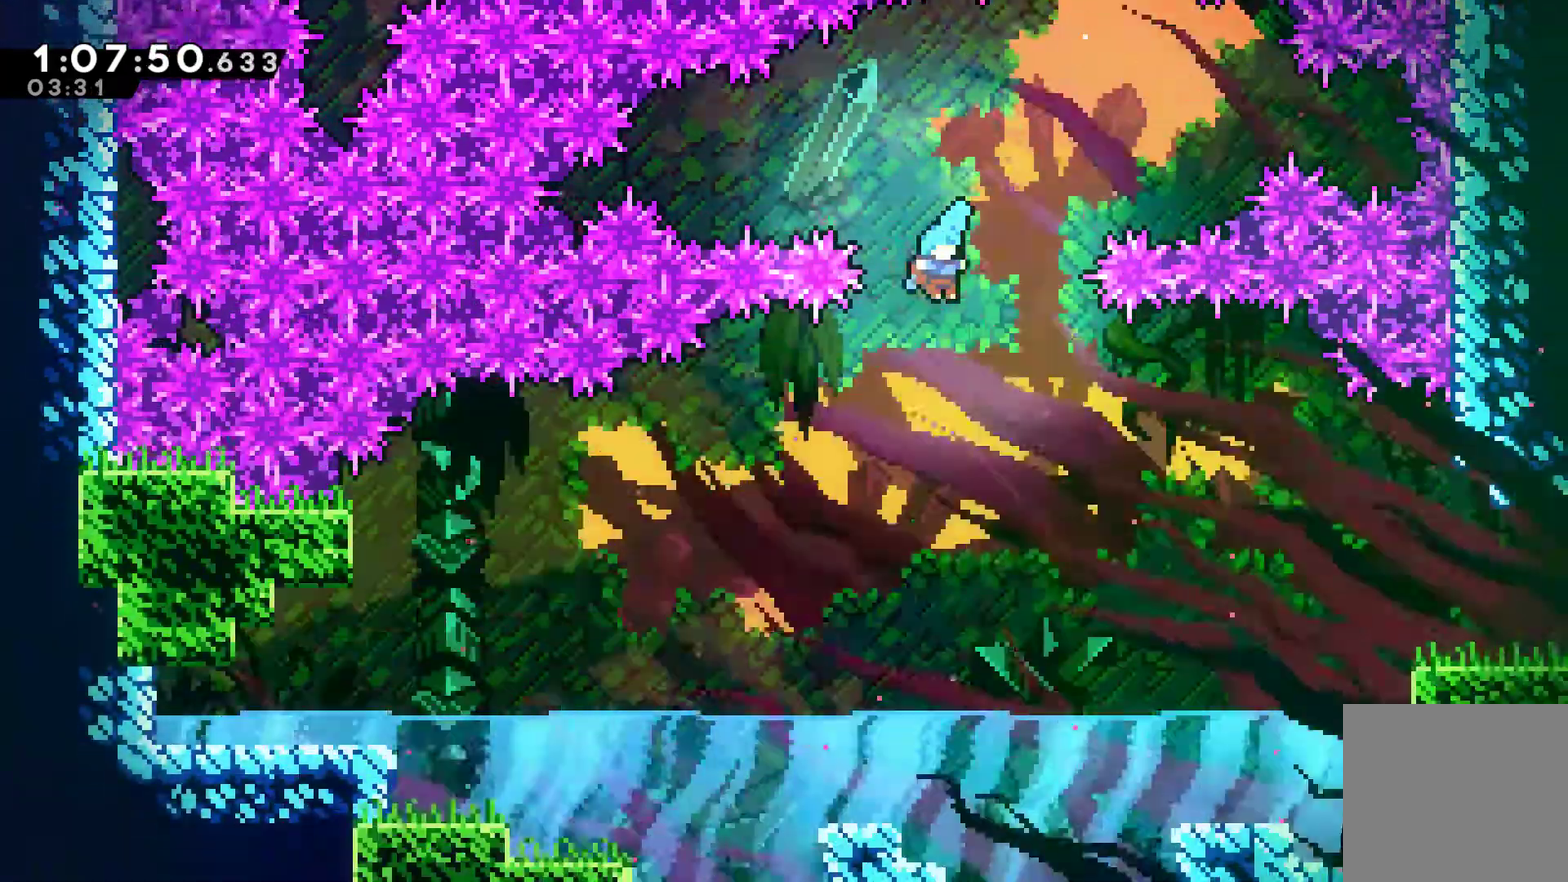
{"buttons": ["DPAD_RIGHT"], "left_stick": "center", "right_stick": "center", "events": []}
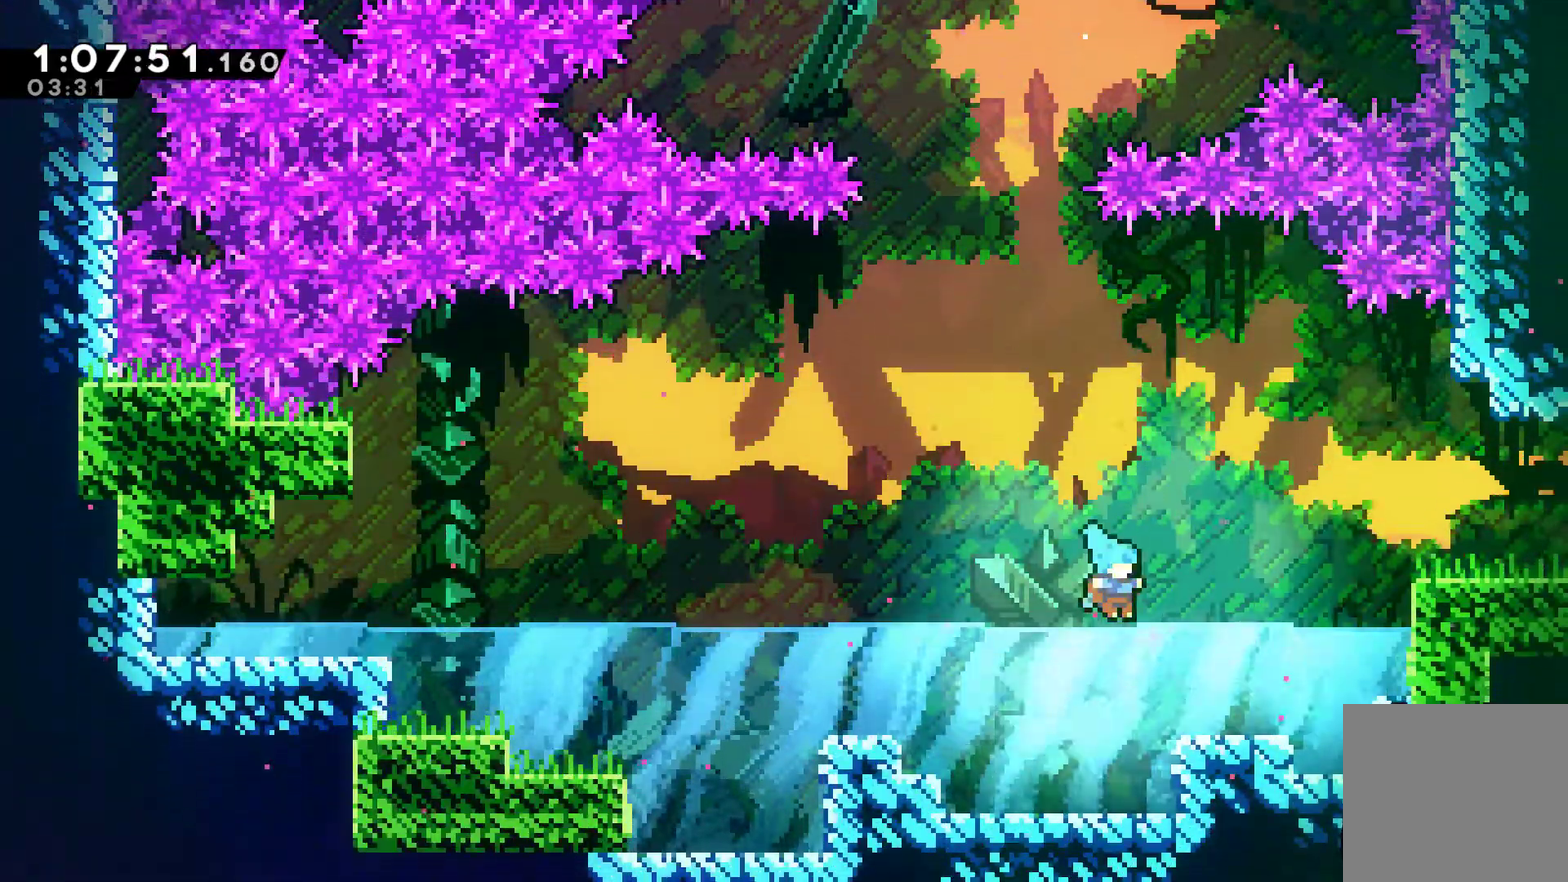
{"buttons": ["DPAD_RIGHT"], "left_stick": "center", "right_stick": "center", "events": [[67, "A", "down"], [233, "X", "down"], [300, "A", "up"], [400, "X", "up"]]}
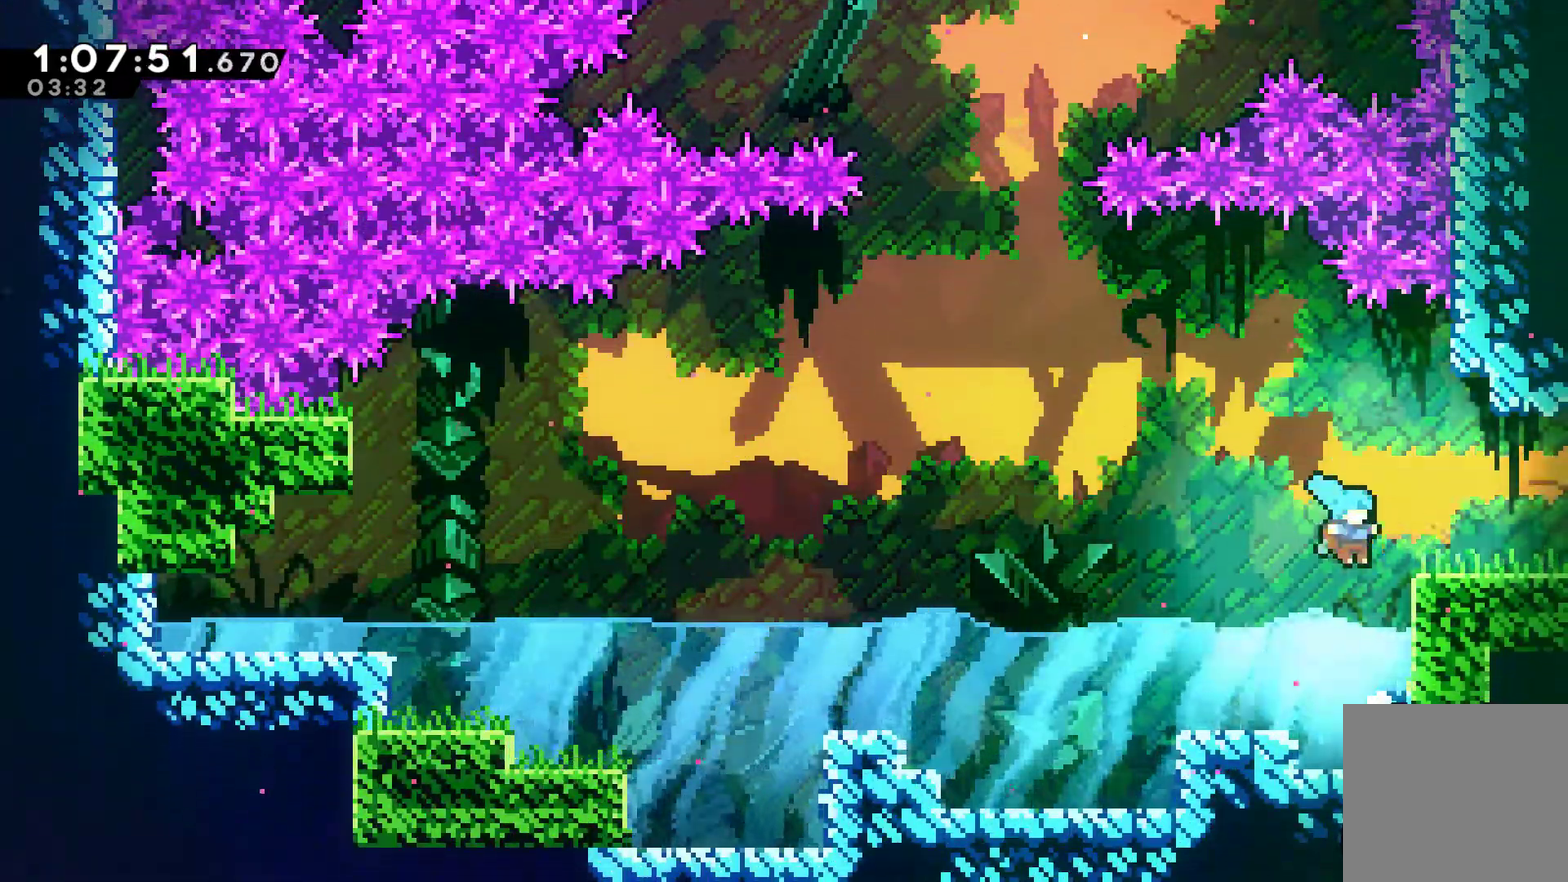
{"buttons": ["X", "DPAD_RIGHT"], "left_stick": "center", "right_stick": "center", "events": [[167, "A", "down"], [333, "A", "up"], [367, "X", "down"]]}
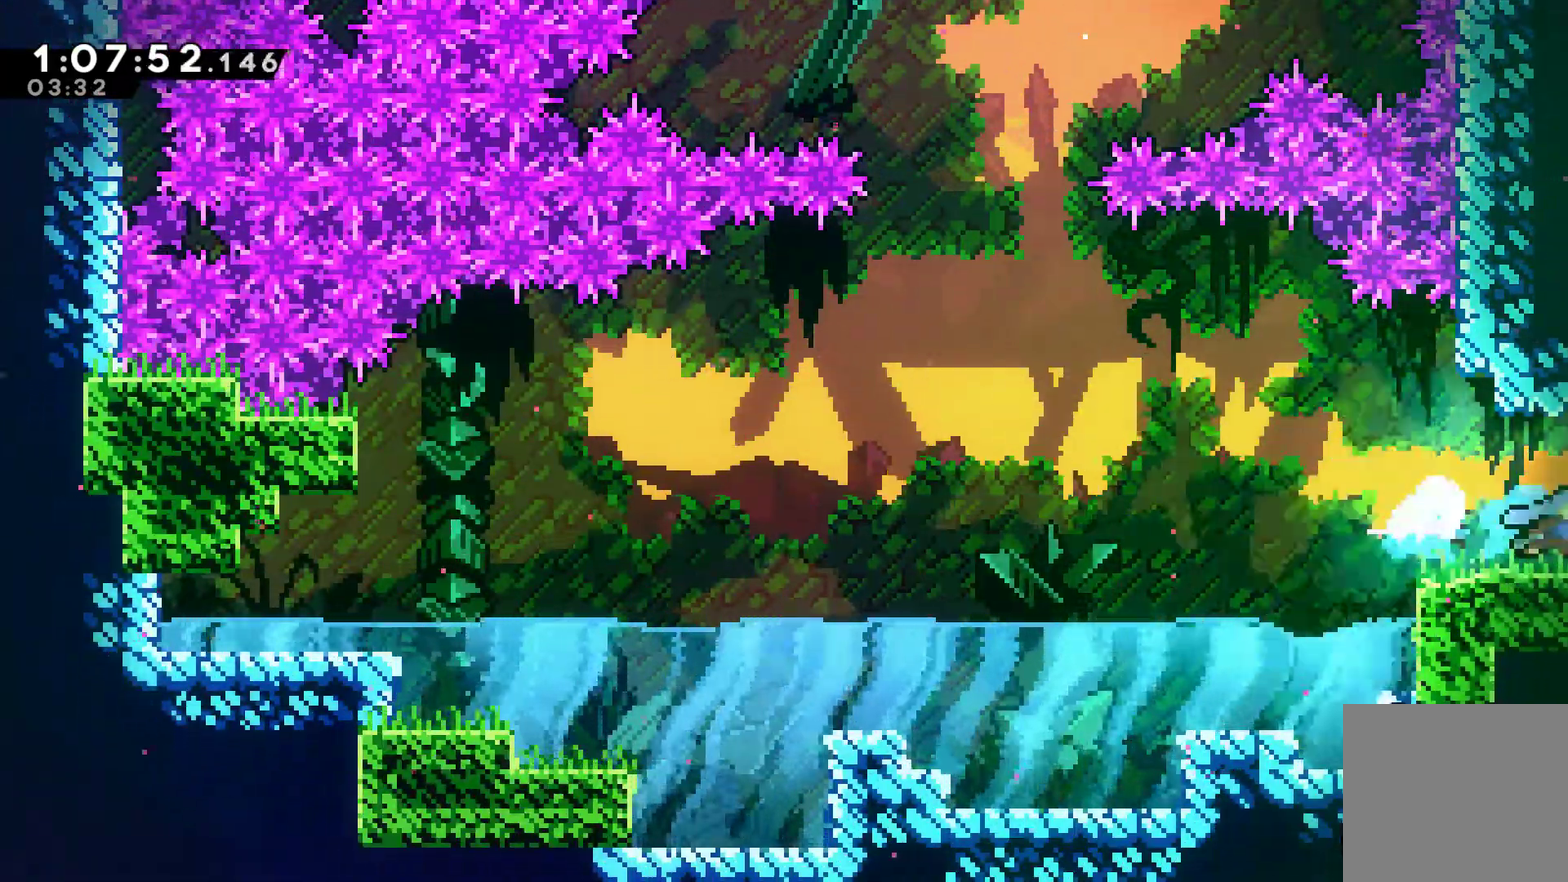
{"buttons": ["DPAD_RIGHT"], "left_stick": "center", "right_stick": "center", "events": [[200, "X", "up"]]}
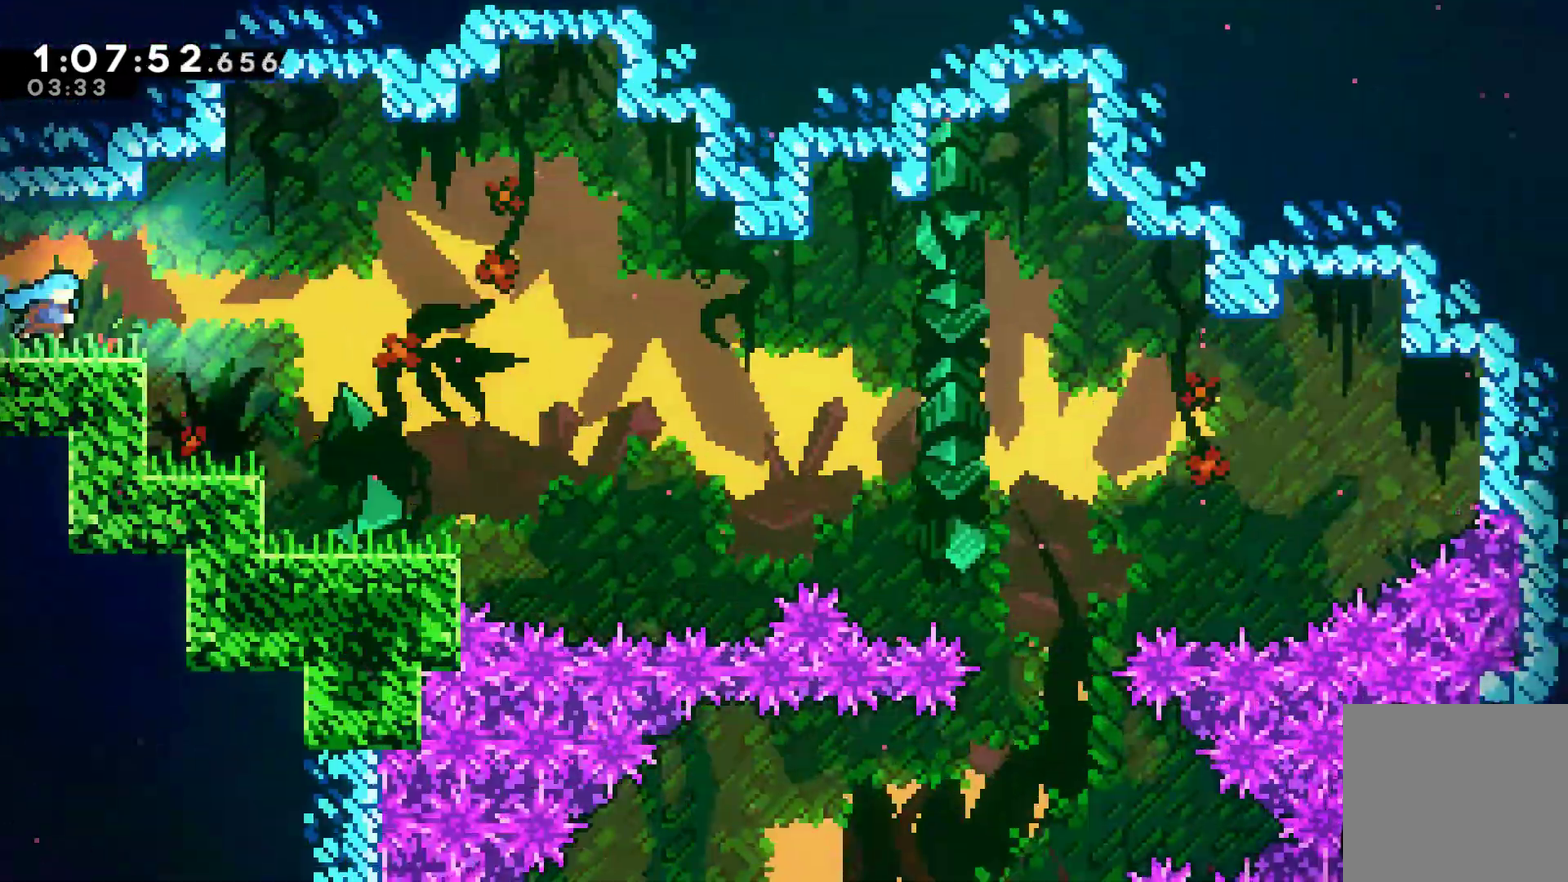
{"buttons": ["DPAD_RIGHT"], "left_stick": "center", "right_stick": "center", "events": []}
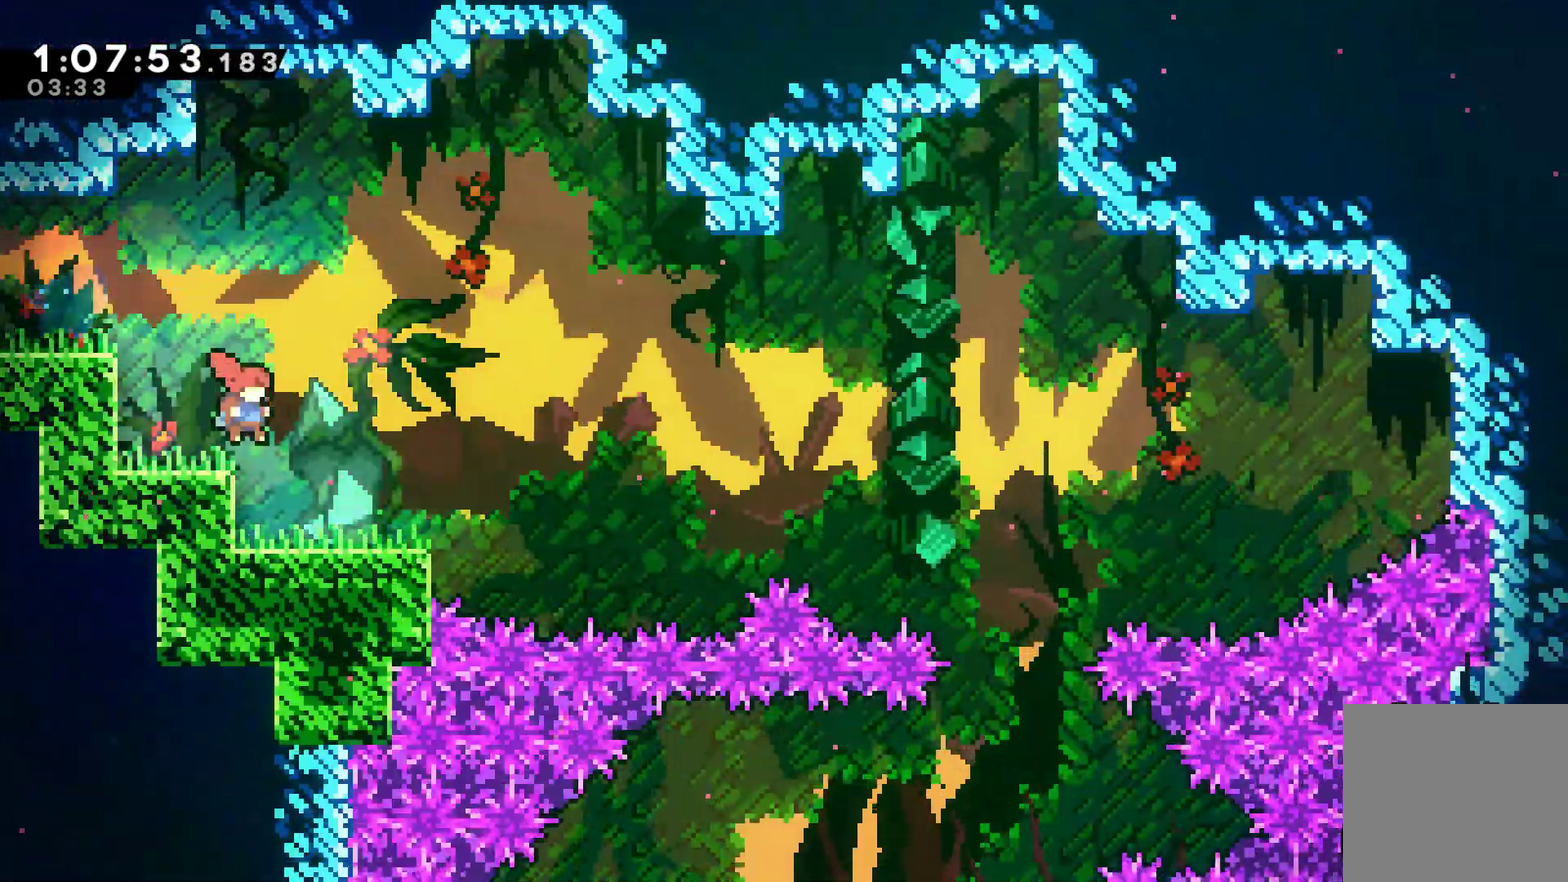
{"buttons": ["A", "DPAD_RIGHT"], "left_stick": "center", "right_stick": "center", "events": [[467, "A", "down"]]}
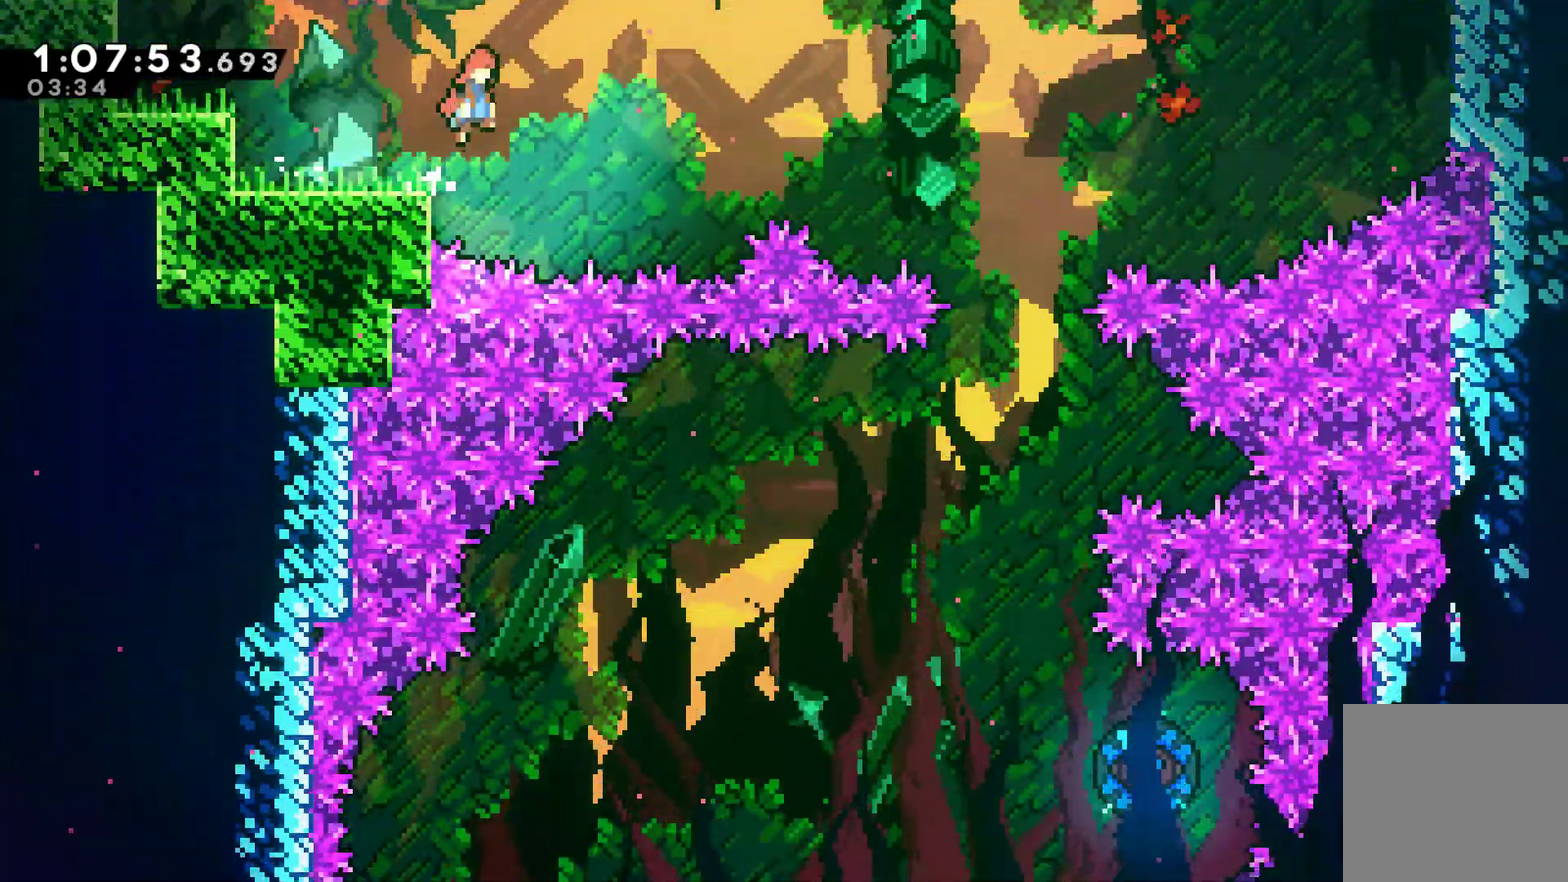
{"buttons": ["X", "DPAD_RIGHT"], "left_stick": "center", "right_stick": "center", "events": [[133, "A", "up"], [367, "X", "down"]]}
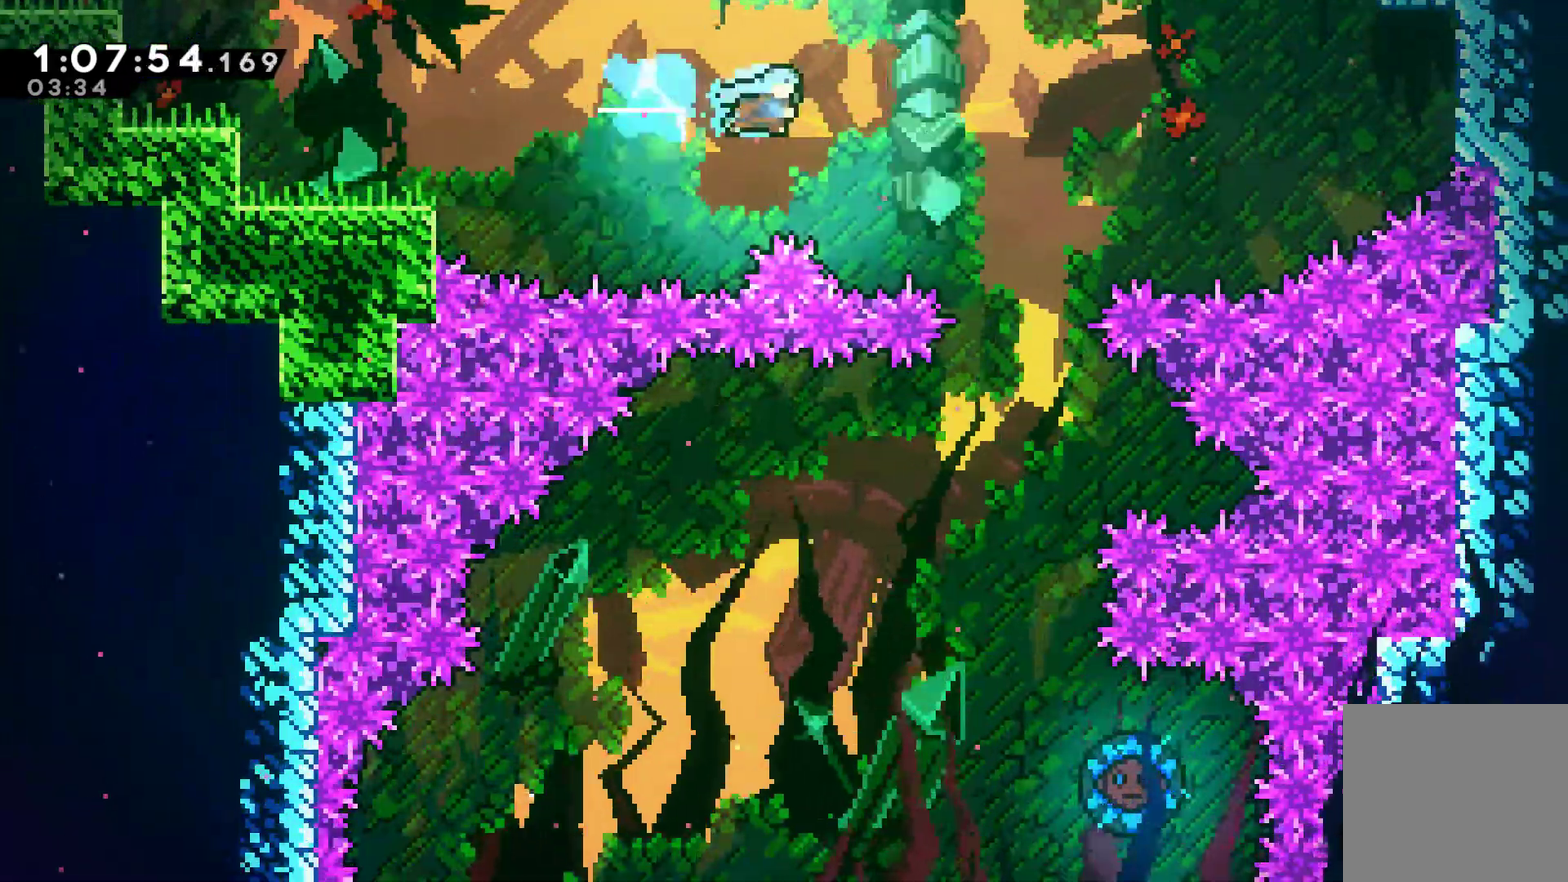
{"buttons": [], "left_stick": "center", "right_stick": "center", "events": [[33, "X", "up"], [400, "DPAD_RIGHT", "up"]]}
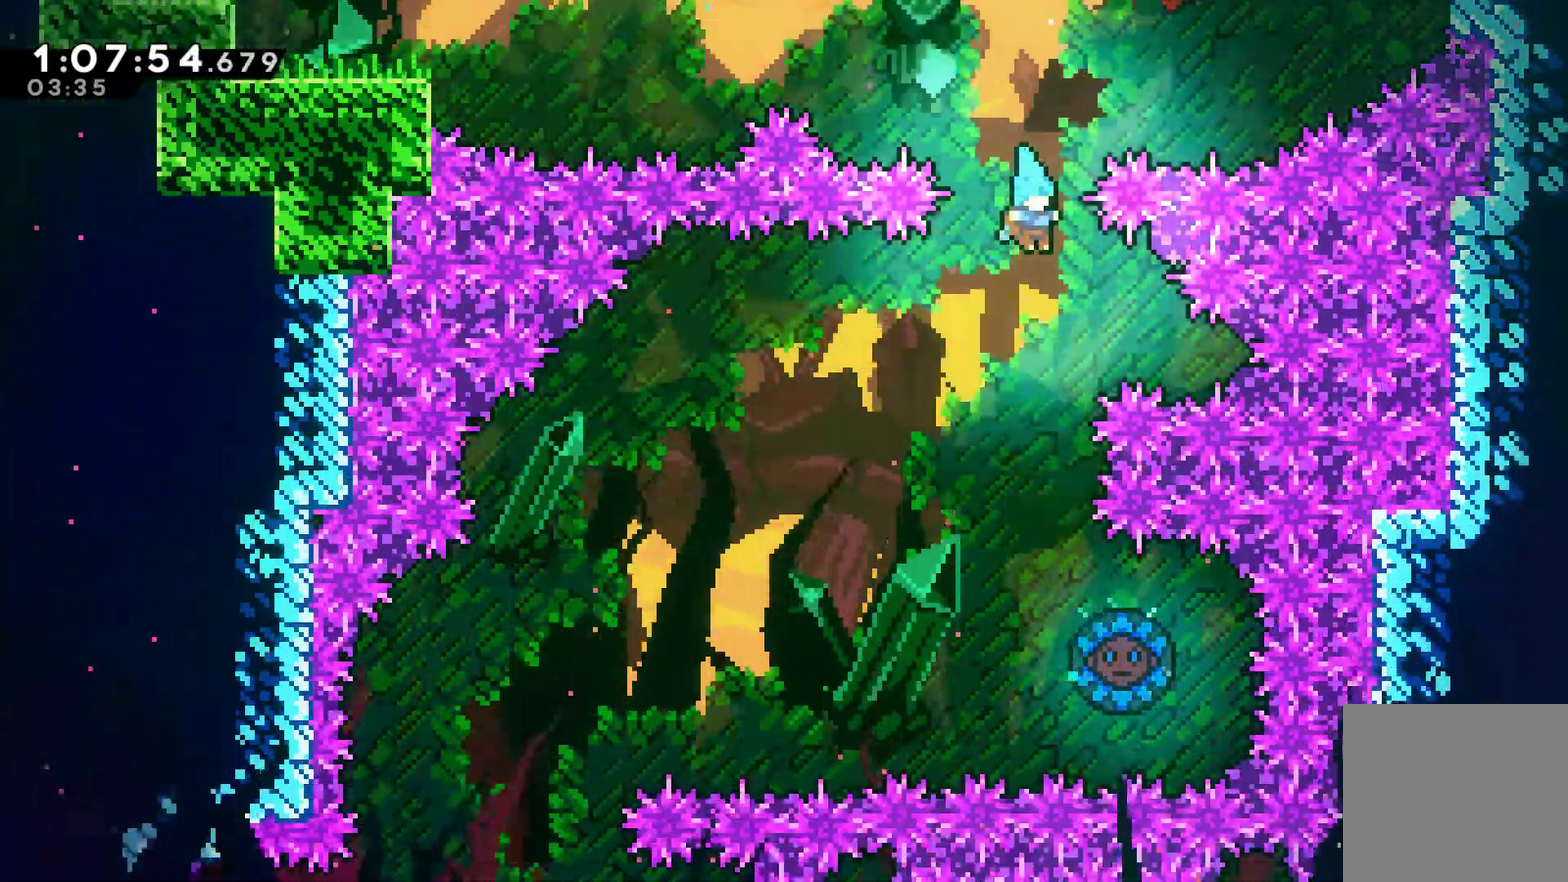
{"buttons": ["DPAD_RIGHT"], "left_stick": "center", "right_stick": "center", "events": [[433, "DPAD_RIGHT", "down"]]}
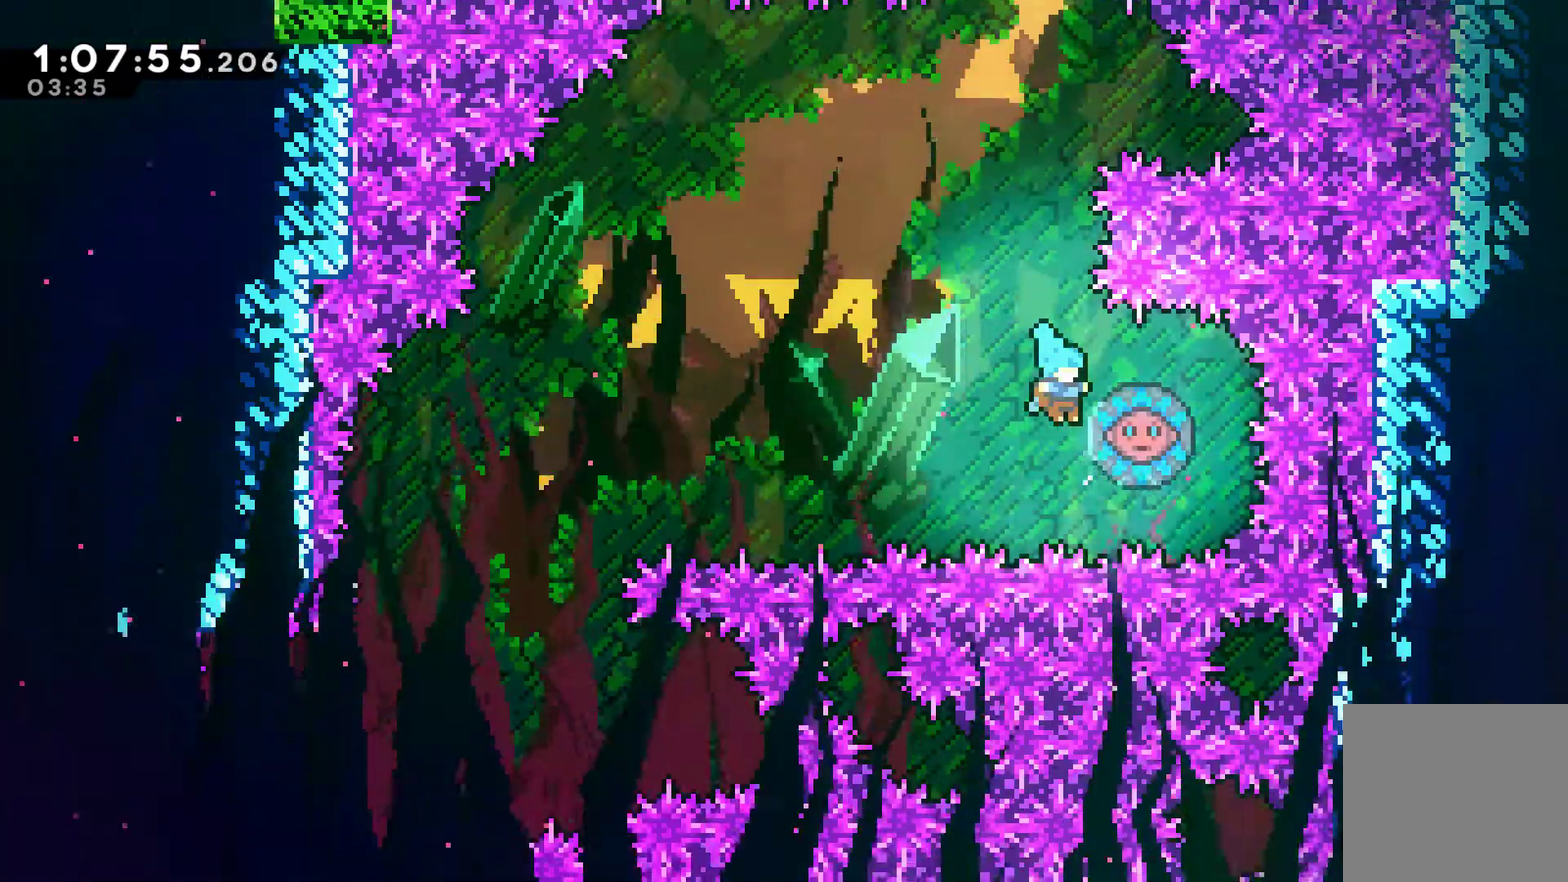
{"buttons": ["DPAD_LEFT"], "left_stick": "center", "right_stick": "center", "events": [[133, "DPAD_RIGHT", "up"], [267, "DPAD_LEFT", "down"]]}
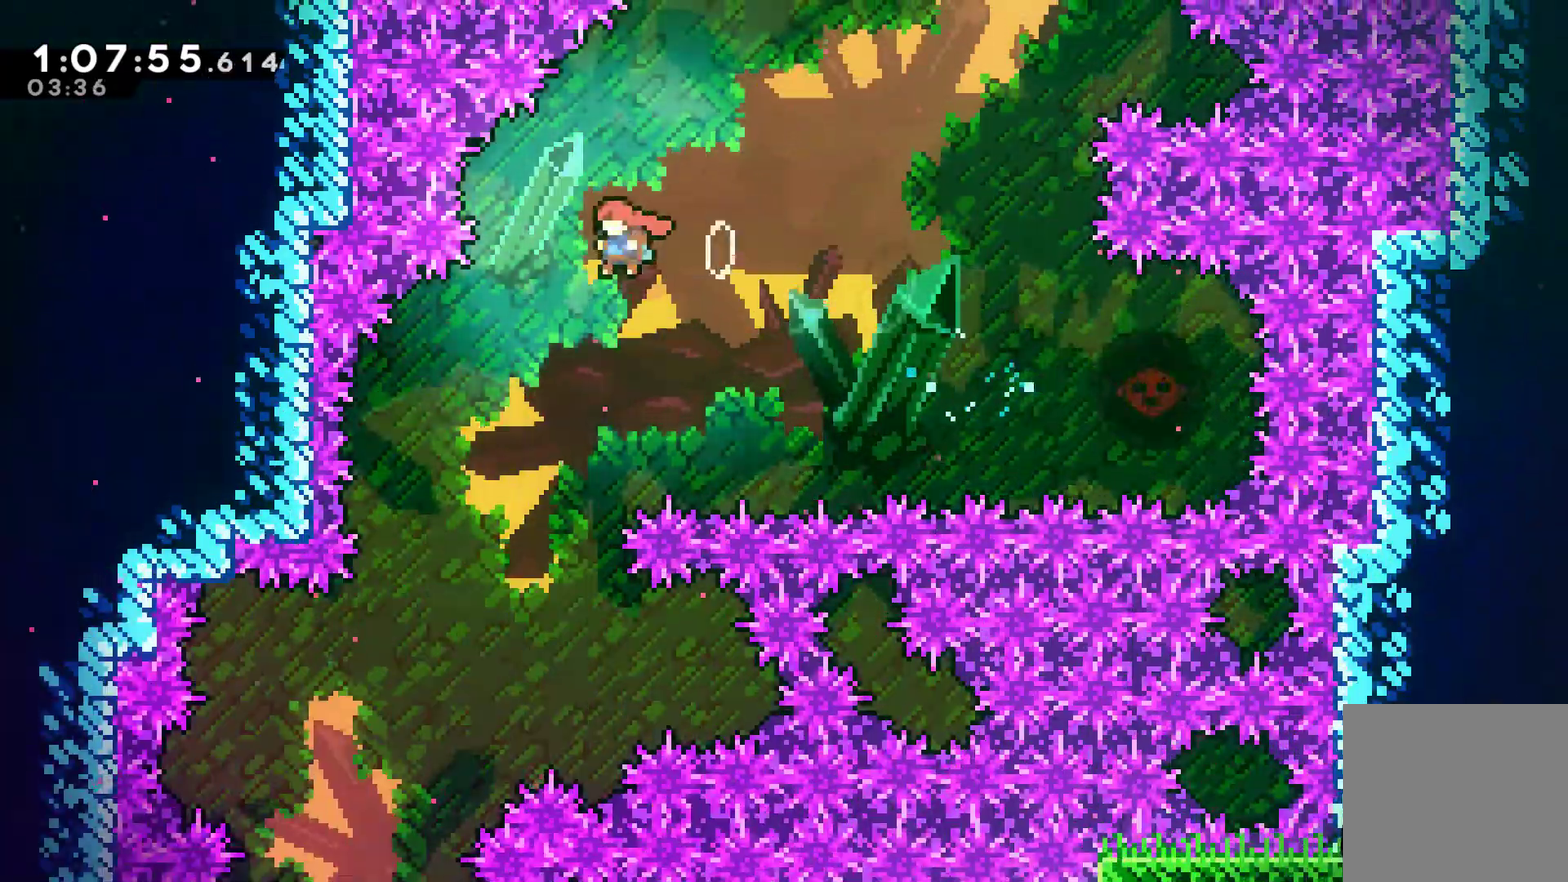
{"buttons": [], "left_stick": "center", "right_stick": "center", "events": [[133, "DPAD_LEFT", "up"]]}
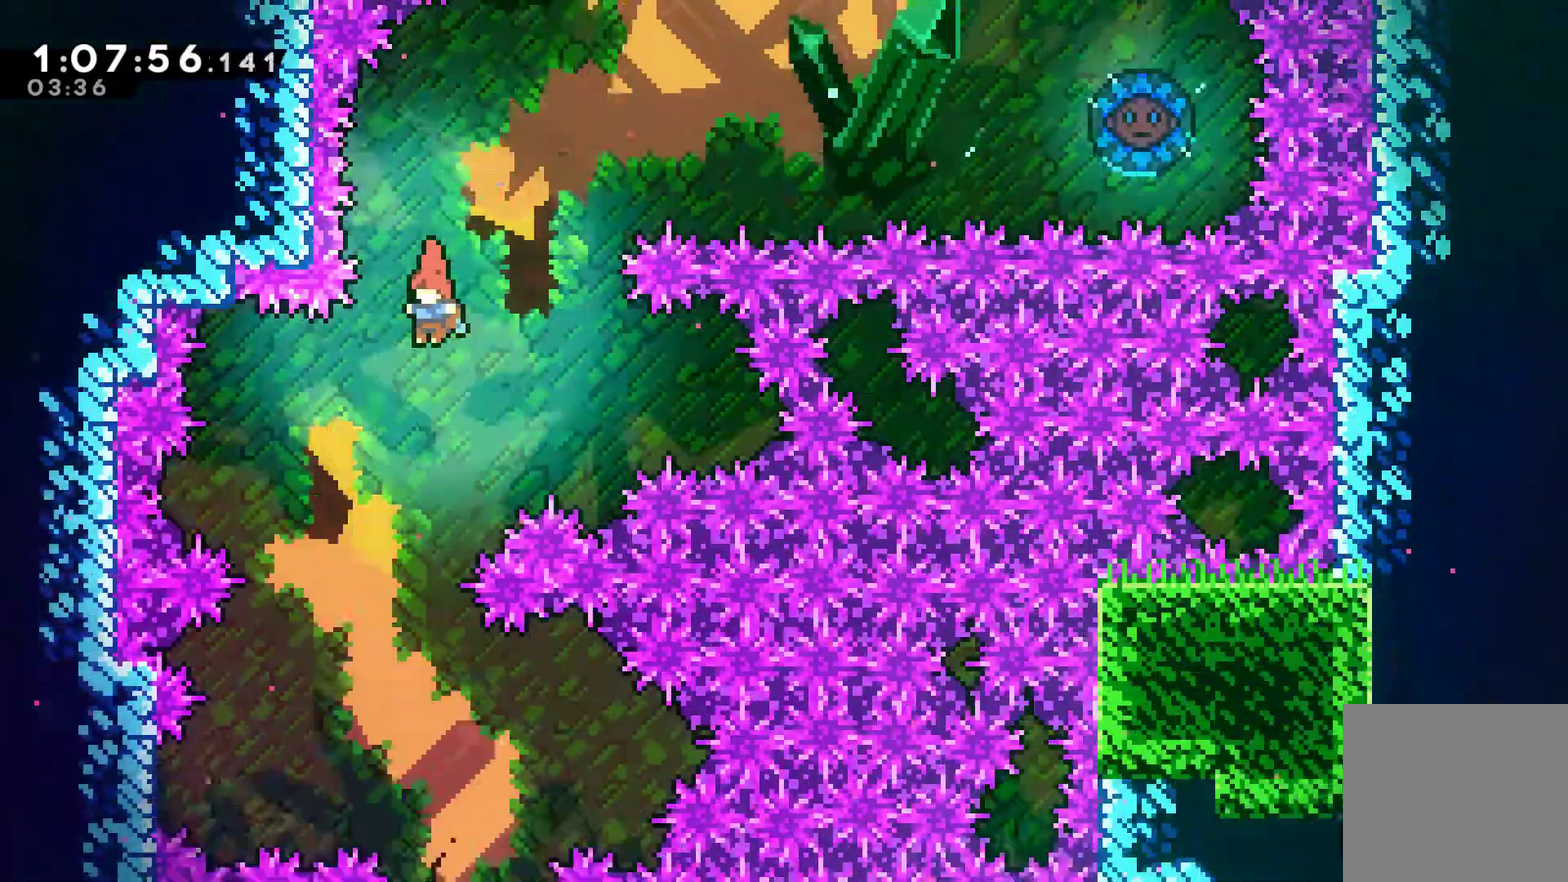
{"buttons": ["DPAD_RIGHT"], "left_stick": "center", "right_stick": "center", "events": [[67, "DPAD_LEFT", "down"], [267, "DPAD_LEFT", "up"], [367, "DPAD_RIGHT", "down"]]}
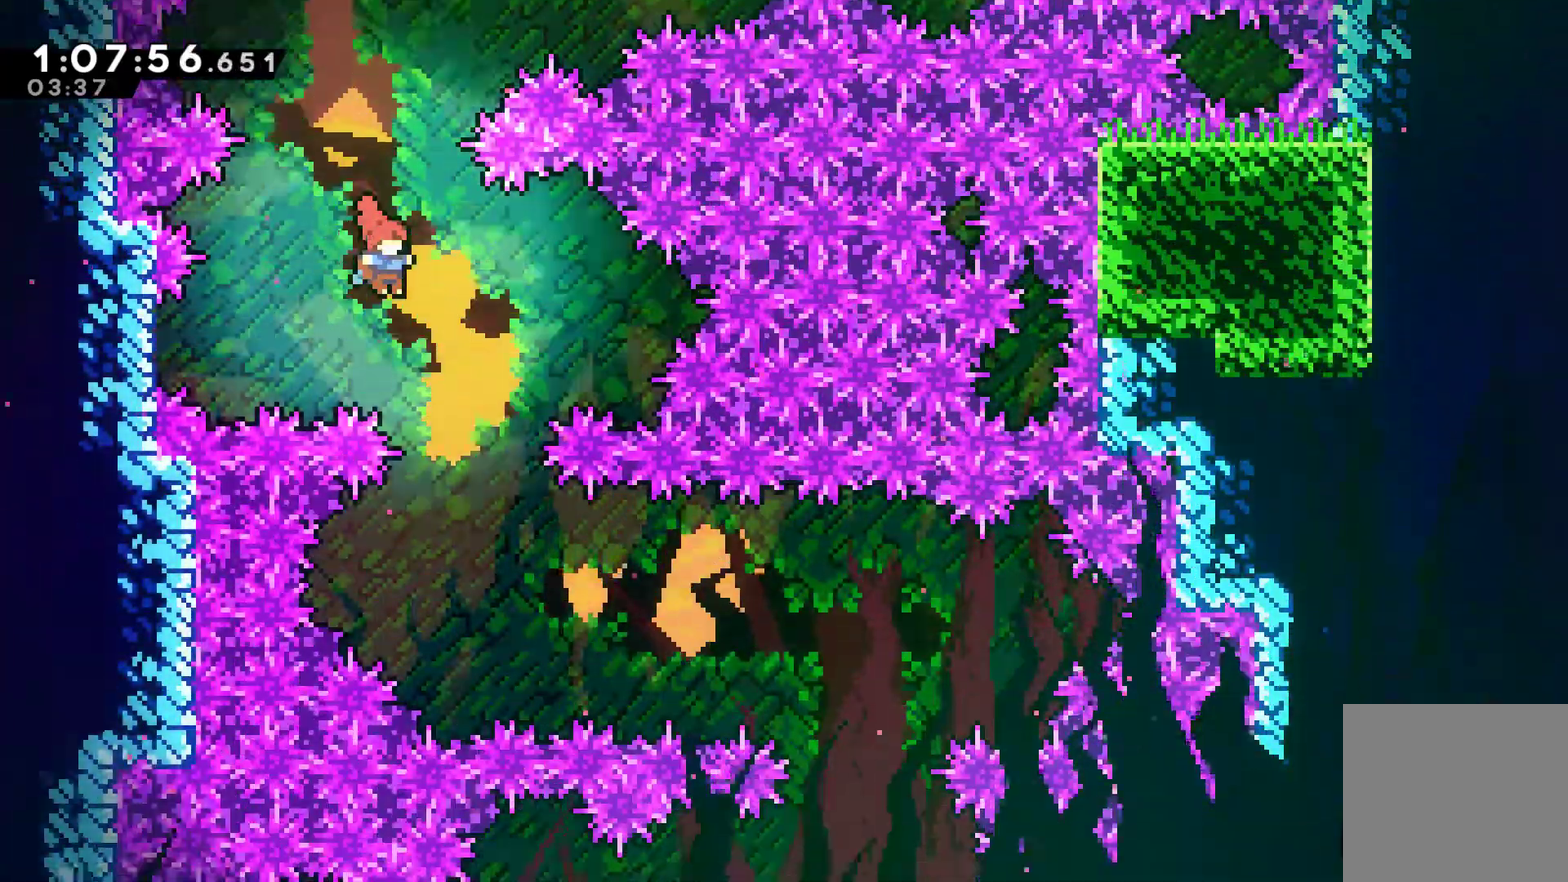
{"buttons": ["X", "DPAD_RIGHT"], "left_stick": "center", "right_stick": "center", "events": [[133, "DPAD_RIGHT", "up"], [267, "DPAD_RIGHT", "down"], [500, "X", "down"]]}
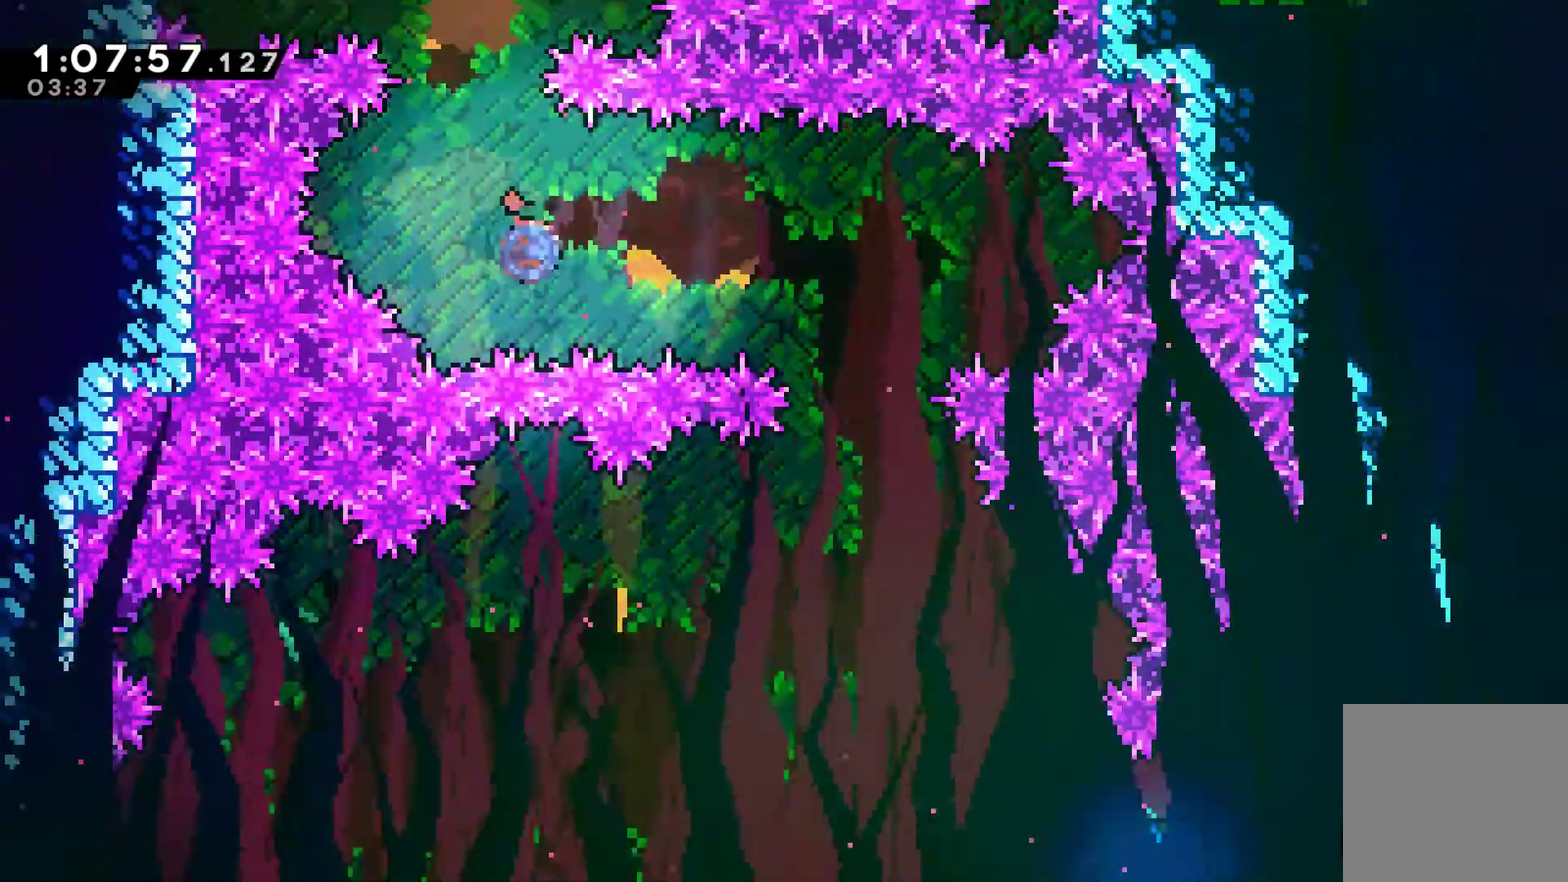
{"buttons": [], "left_stick": "center", "right_stick": "center", "events": [[100, "X", "up"], [400, "DPAD_RIGHT", "up"]]}